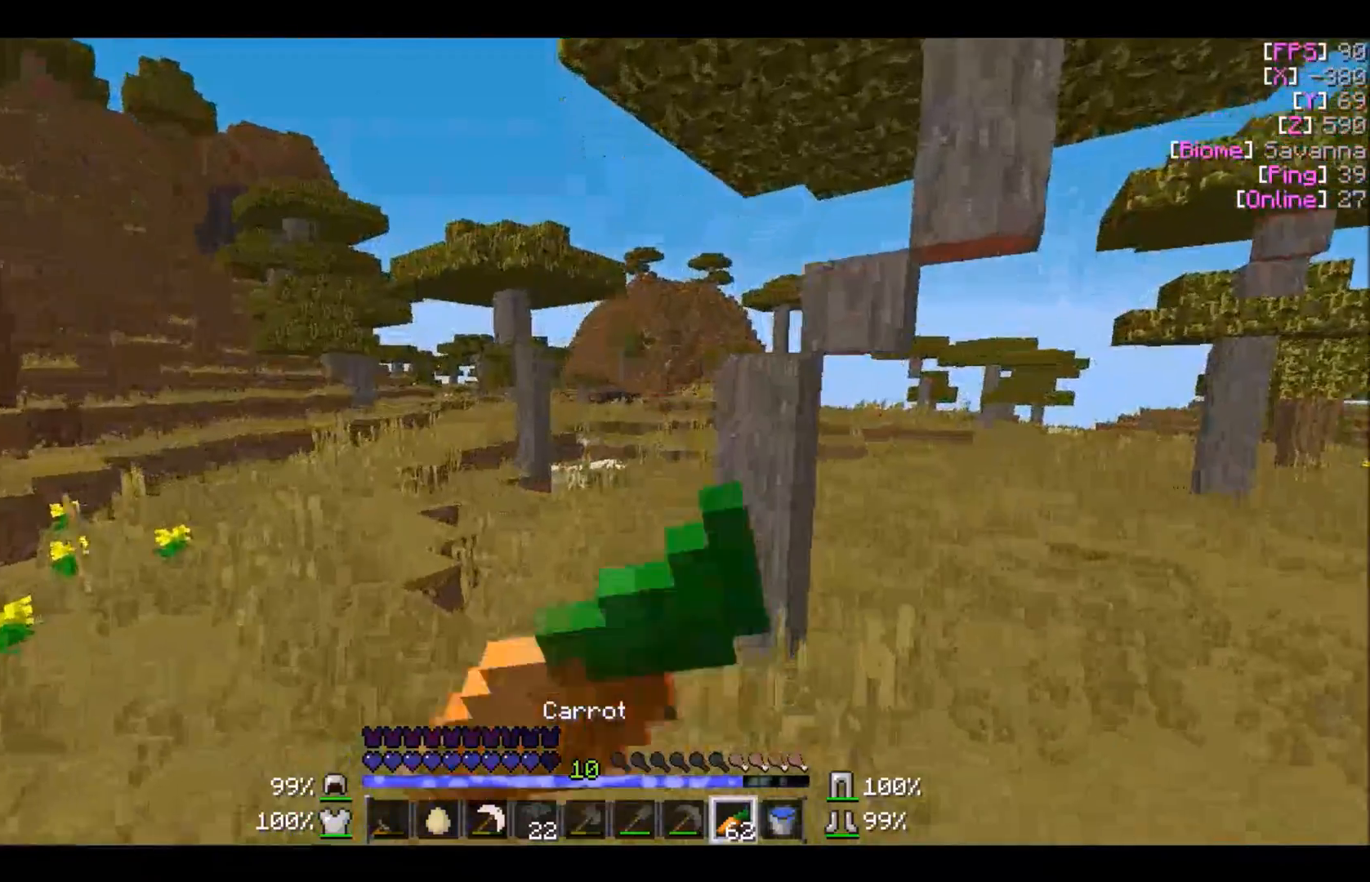
Gameplay with keyboard and mouse; each line is a JSON object with the keys and mouse buttons held at the frame after it. "events" lists presses ("down") and releases ("up") of "a", "d", "s", "w", "mouse_left" and "mouse_right" between this image and that frame as [ms after this image, input, new state], when the widget could be followed in between. "mouse_left", "mouse_right" = the "left", "right" buttons of the "mouse" list. No other keys are recorded. Fast repeated clicks can show as one long hold. Mouse movement is not recorded.
{"keys": [], "mouse": ["right"], "events": [[133, "mouse_left", "up"], [233, "a", "down"], [233, "w", "up"], [500, "a", "up"]]}
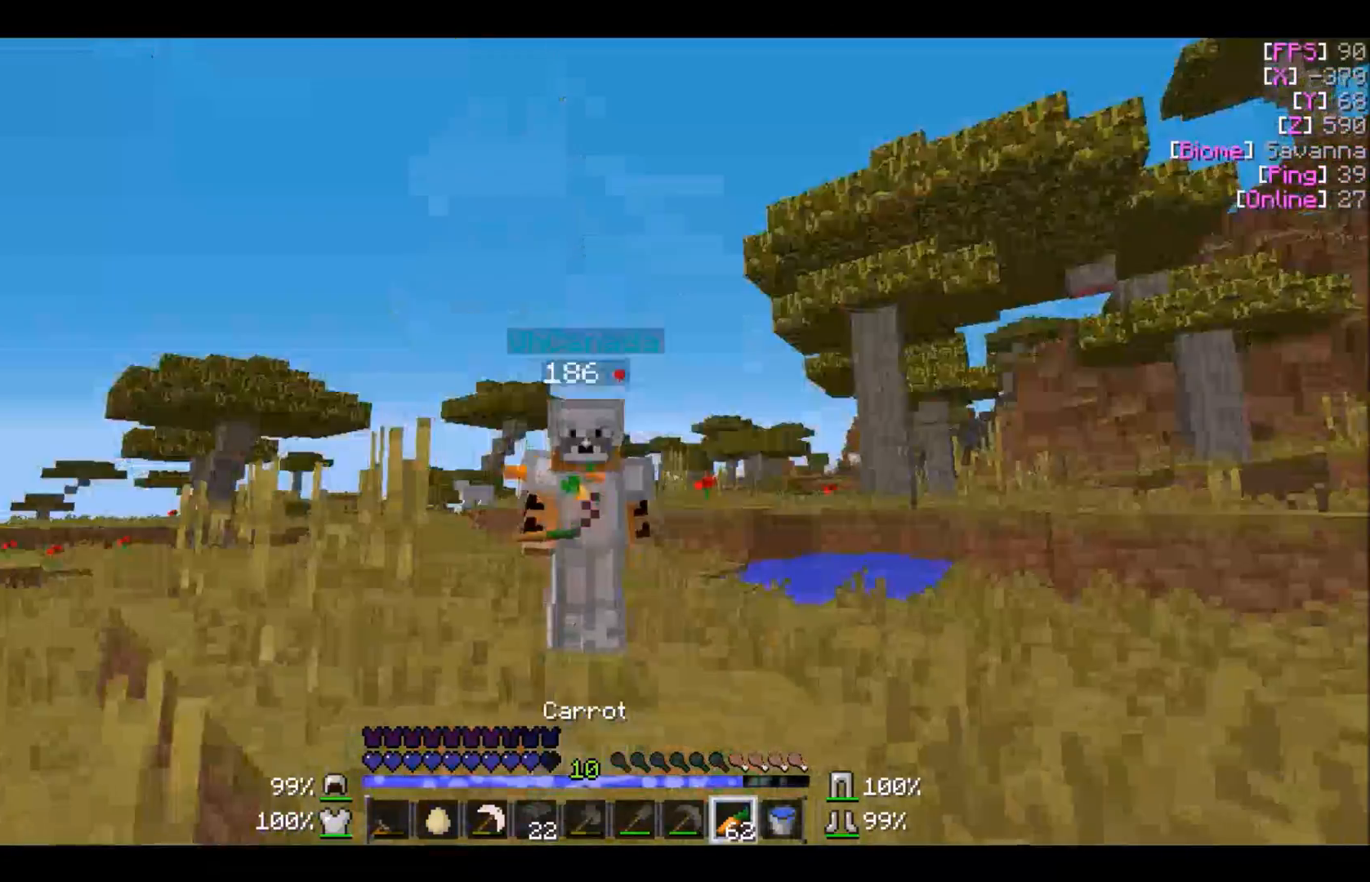
{"keys": ["w"], "mouse": ["right"], "events": [[200, "w", "down"], [467, "w", "up"], [501, "w", "down"]]}
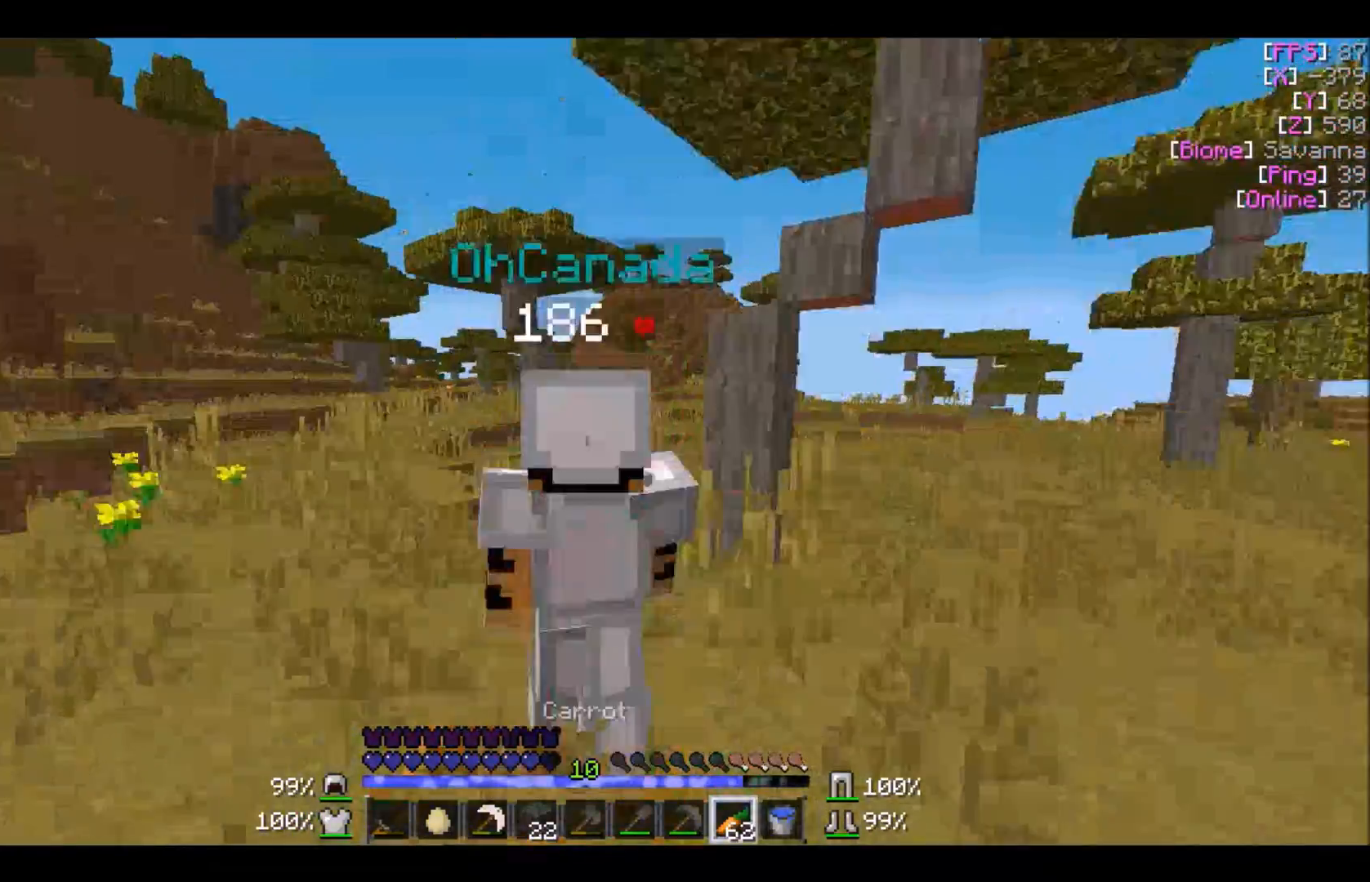
{"keys": ["w"], "mouse": [], "events": [[433, "mouse_right", "up"]]}
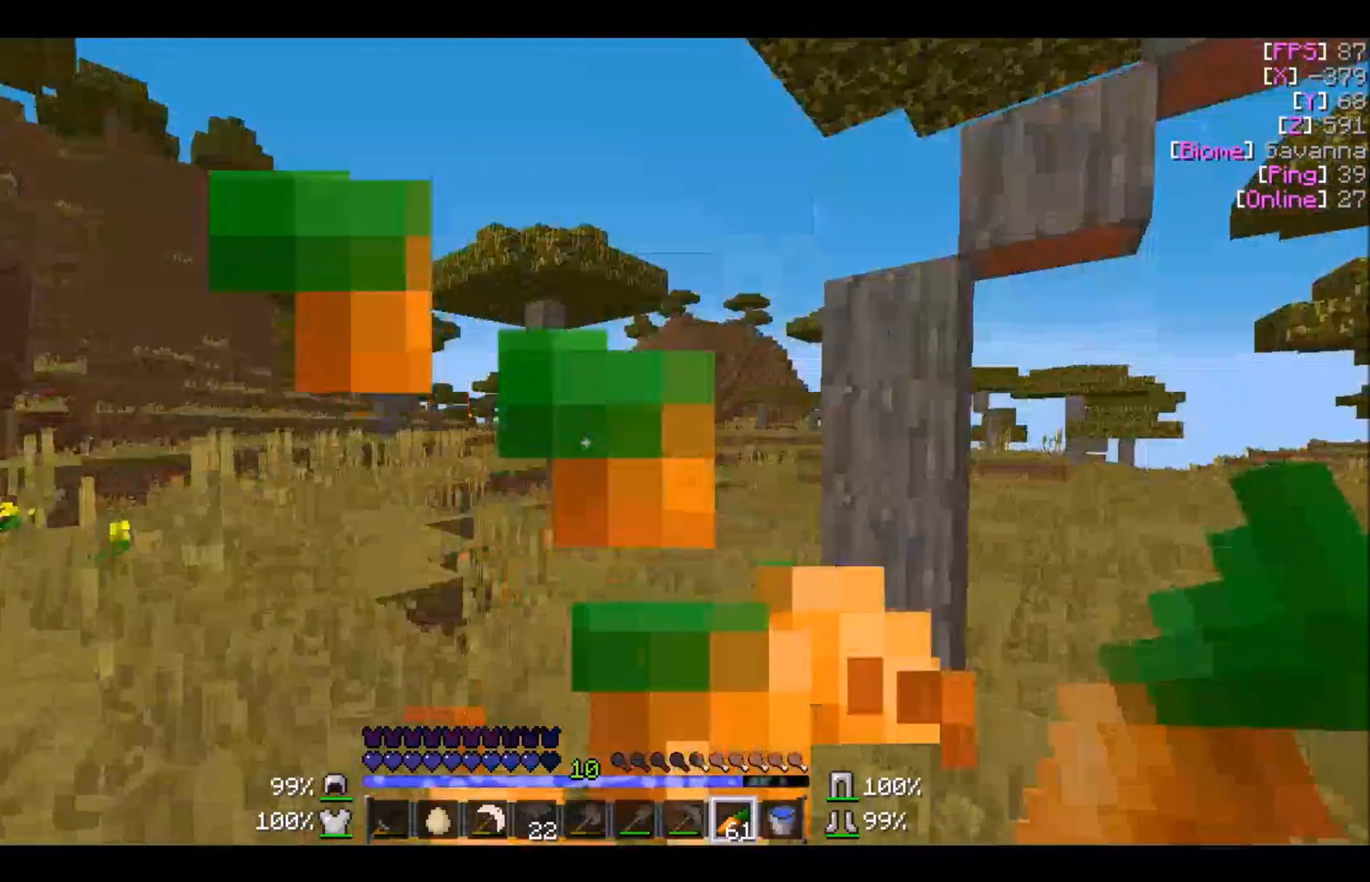
{"keys": ["w"], "mouse": [], "events": []}
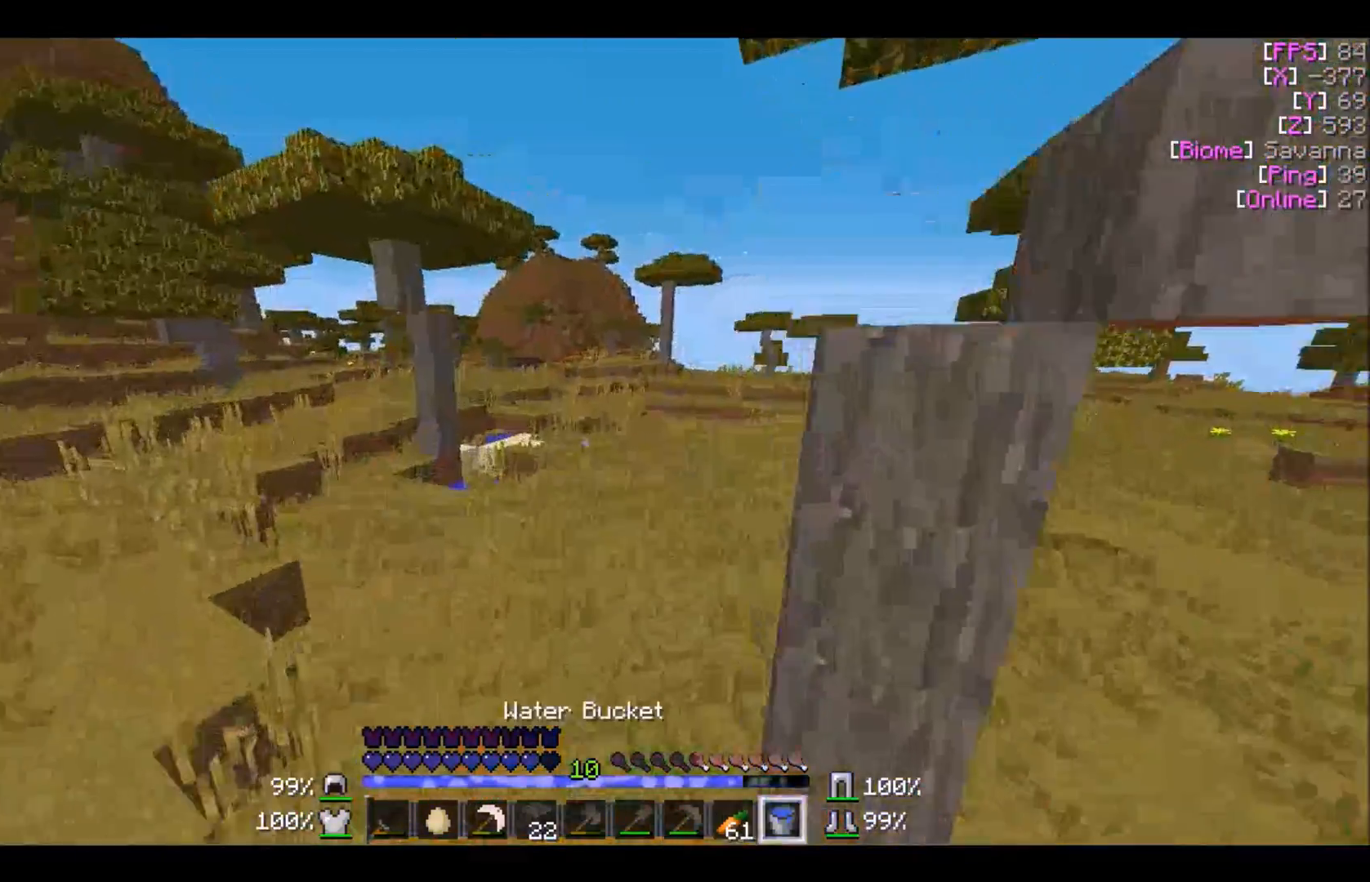
{"keys": ["w"], "mouse": [], "events": []}
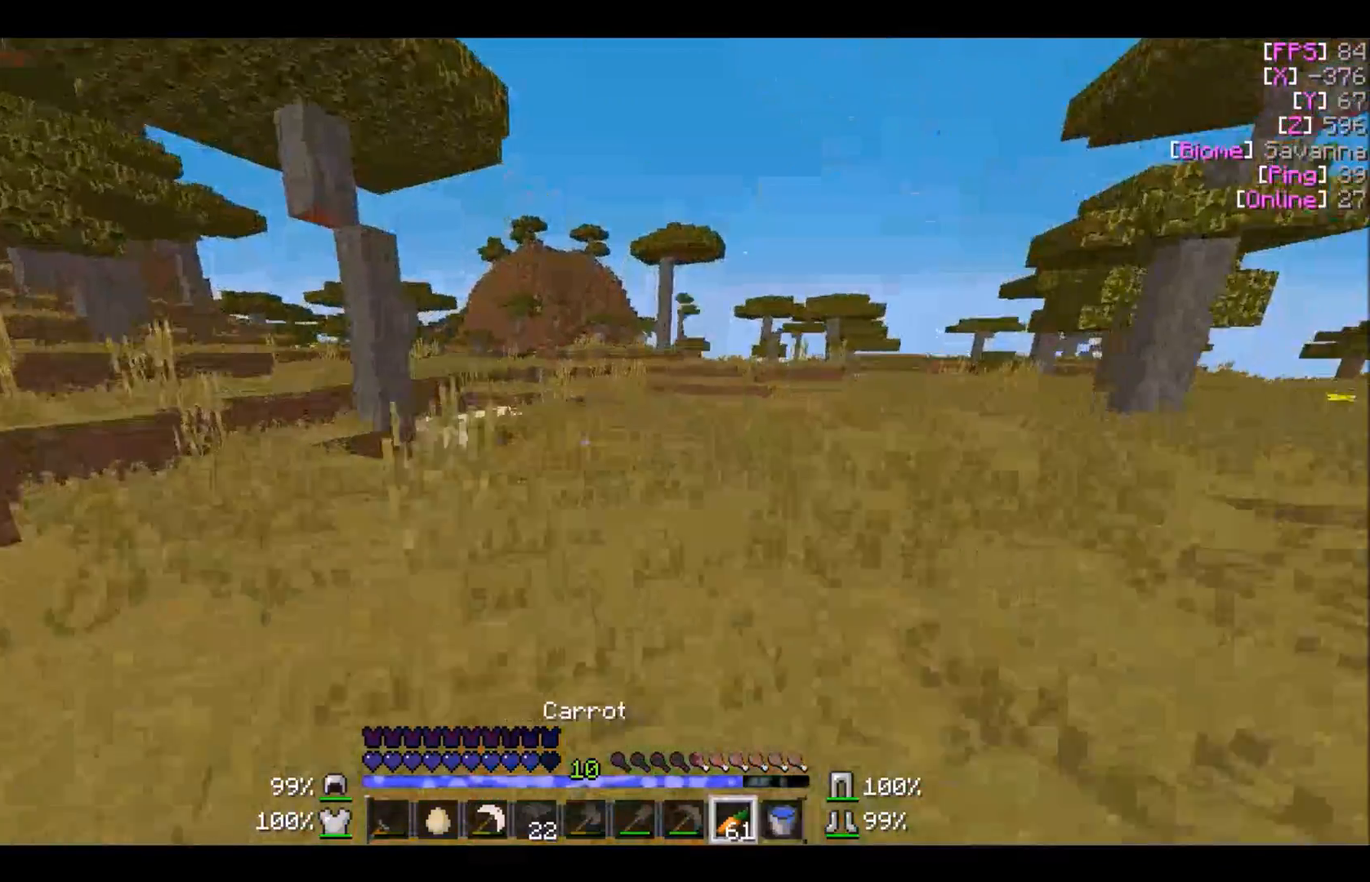
{"keys": ["w"], "mouse": ["right"], "events": [[67, "mouse_right", "down"]]}
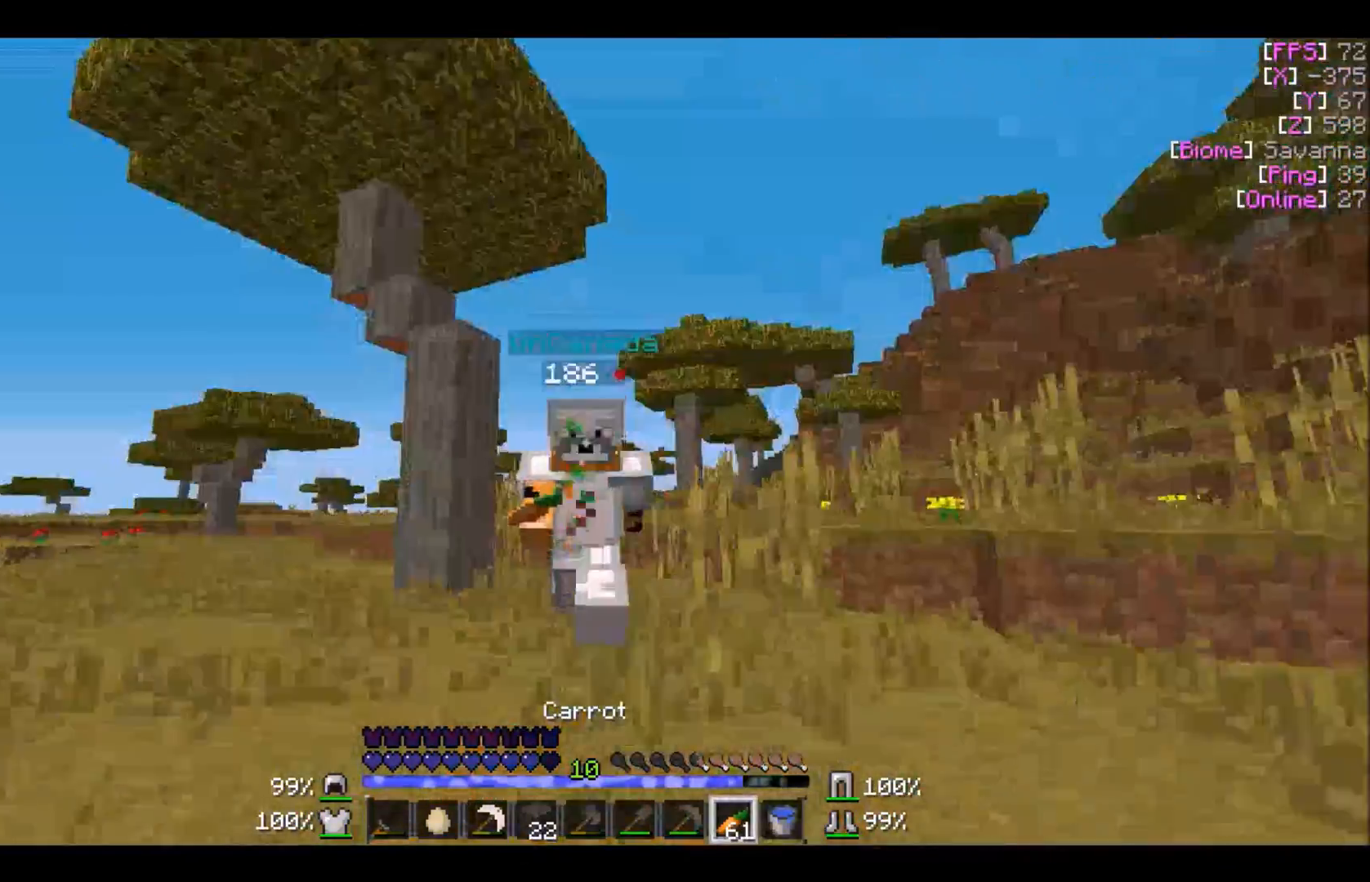
{"keys": ["w"], "mouse": ["right"], "events": []}
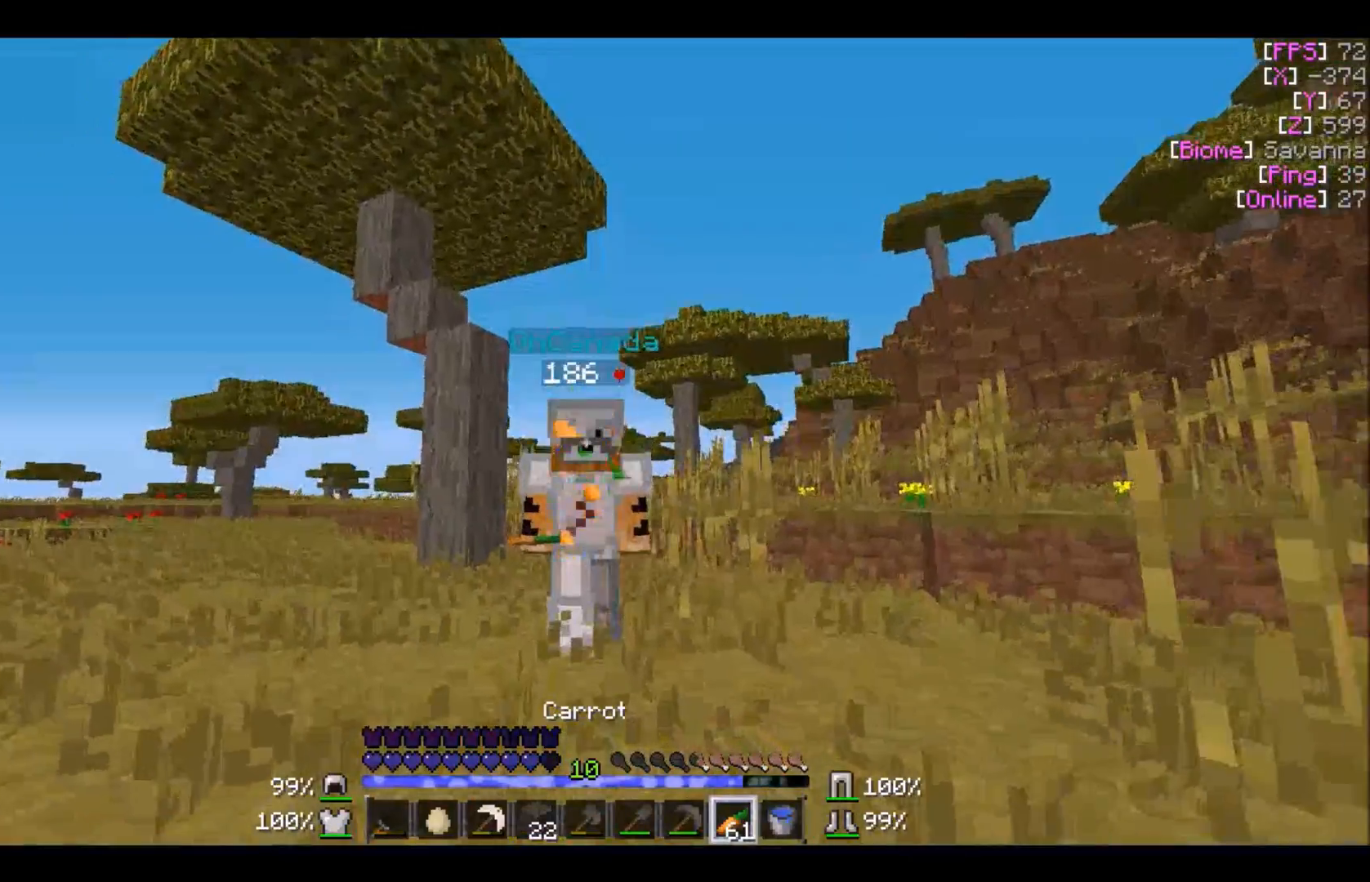
{"keys": ["w"], "mouse": ["right"], "events": []}
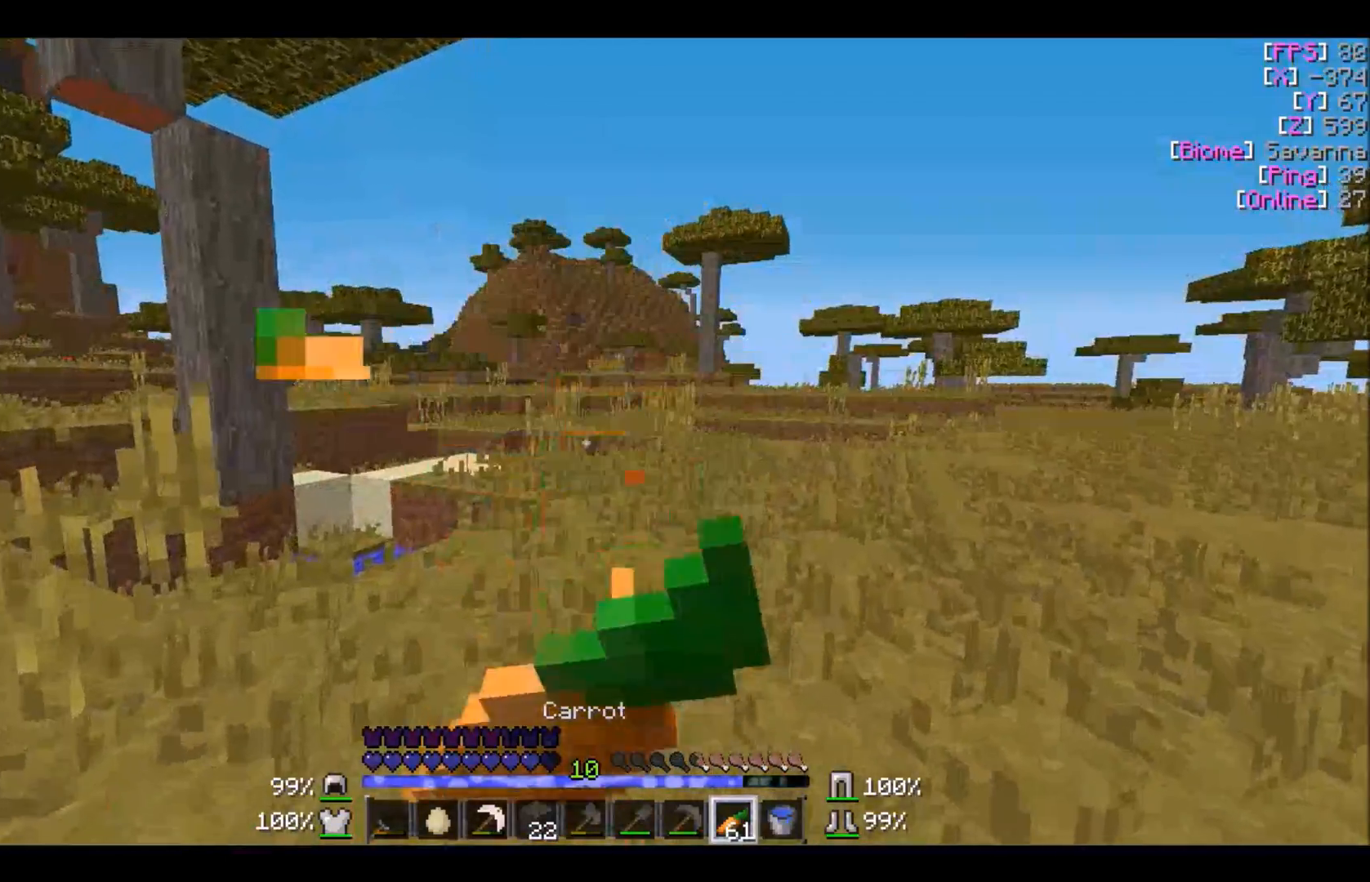
{"keys": ["w"], "mouse": [], "events": [[133, "mouse_right", "up"]]}
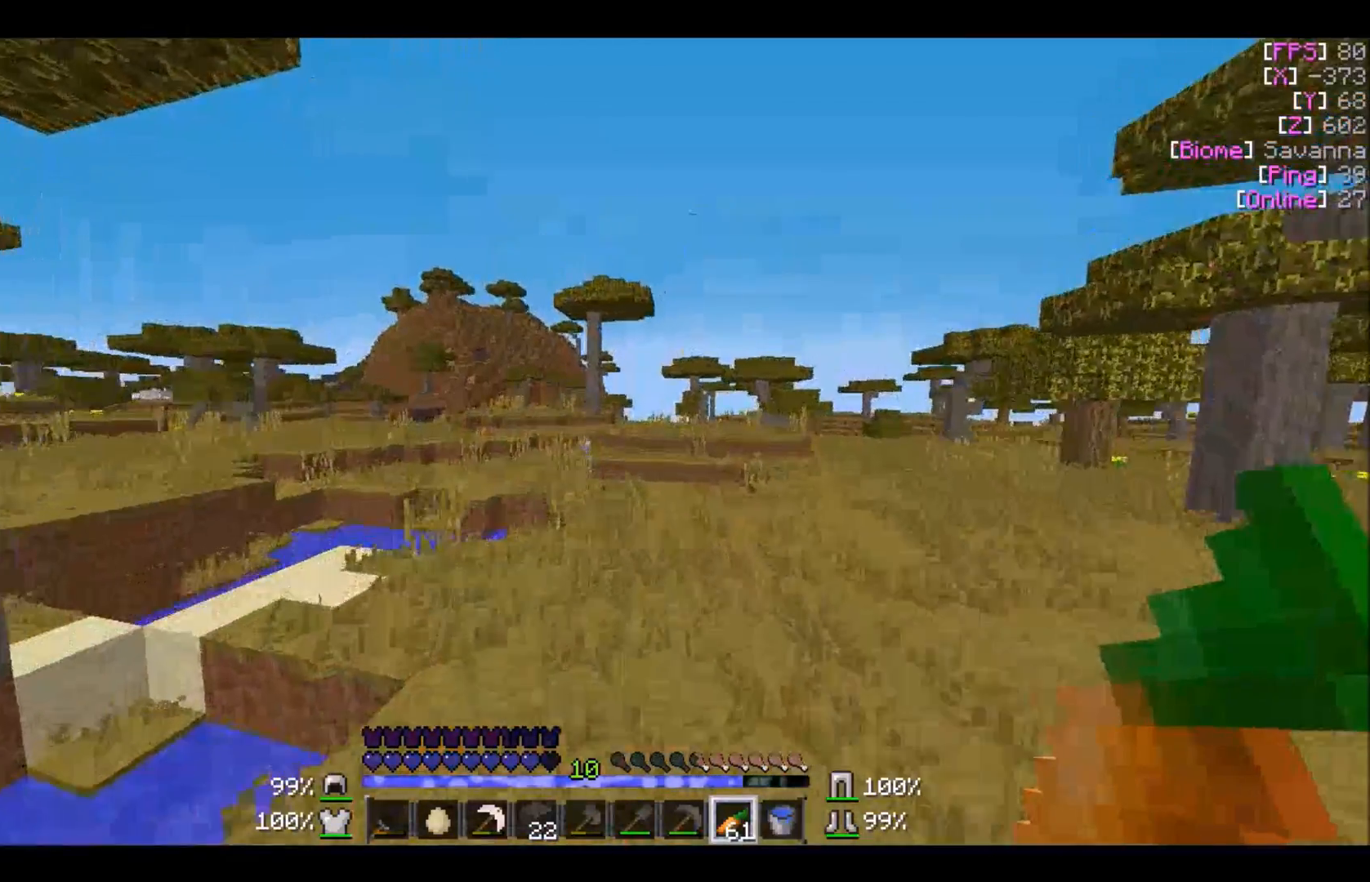
{"keys": ["w"], "mouse": [], "events": []}
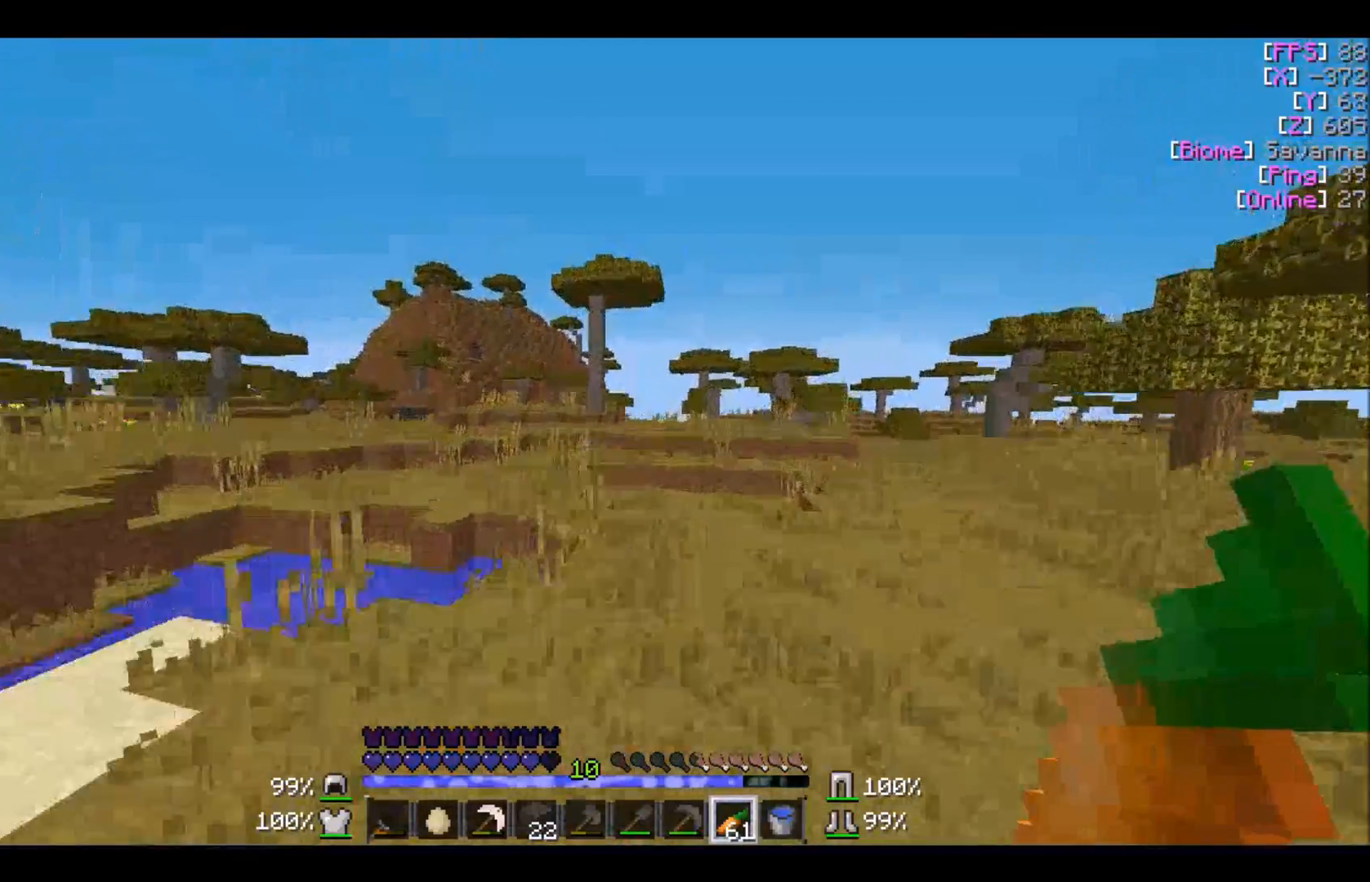
{"keys": ["w"], "mouse": [], "events": []}
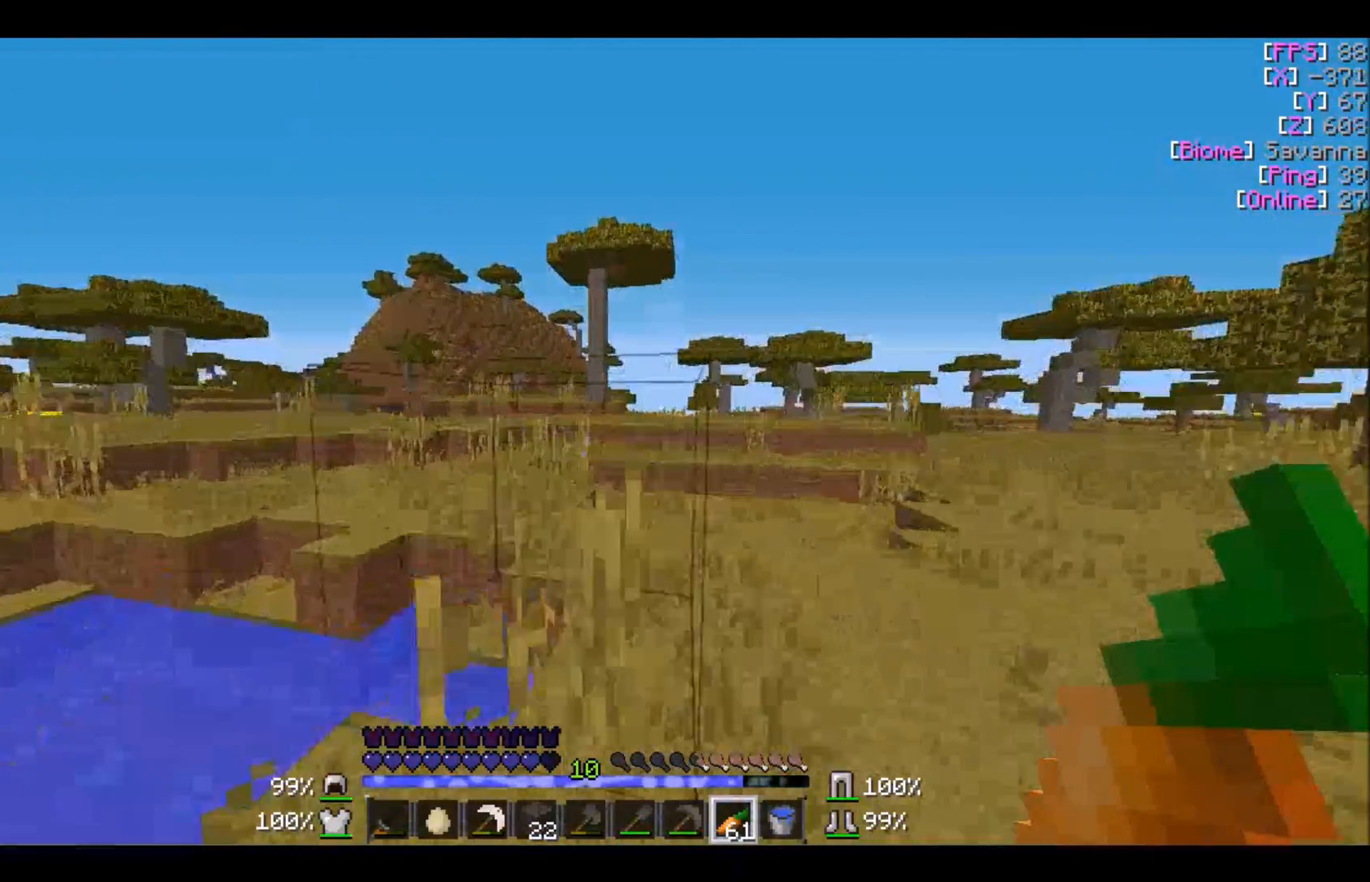
{"keys": ["w"], "mouse": [], "events": []}
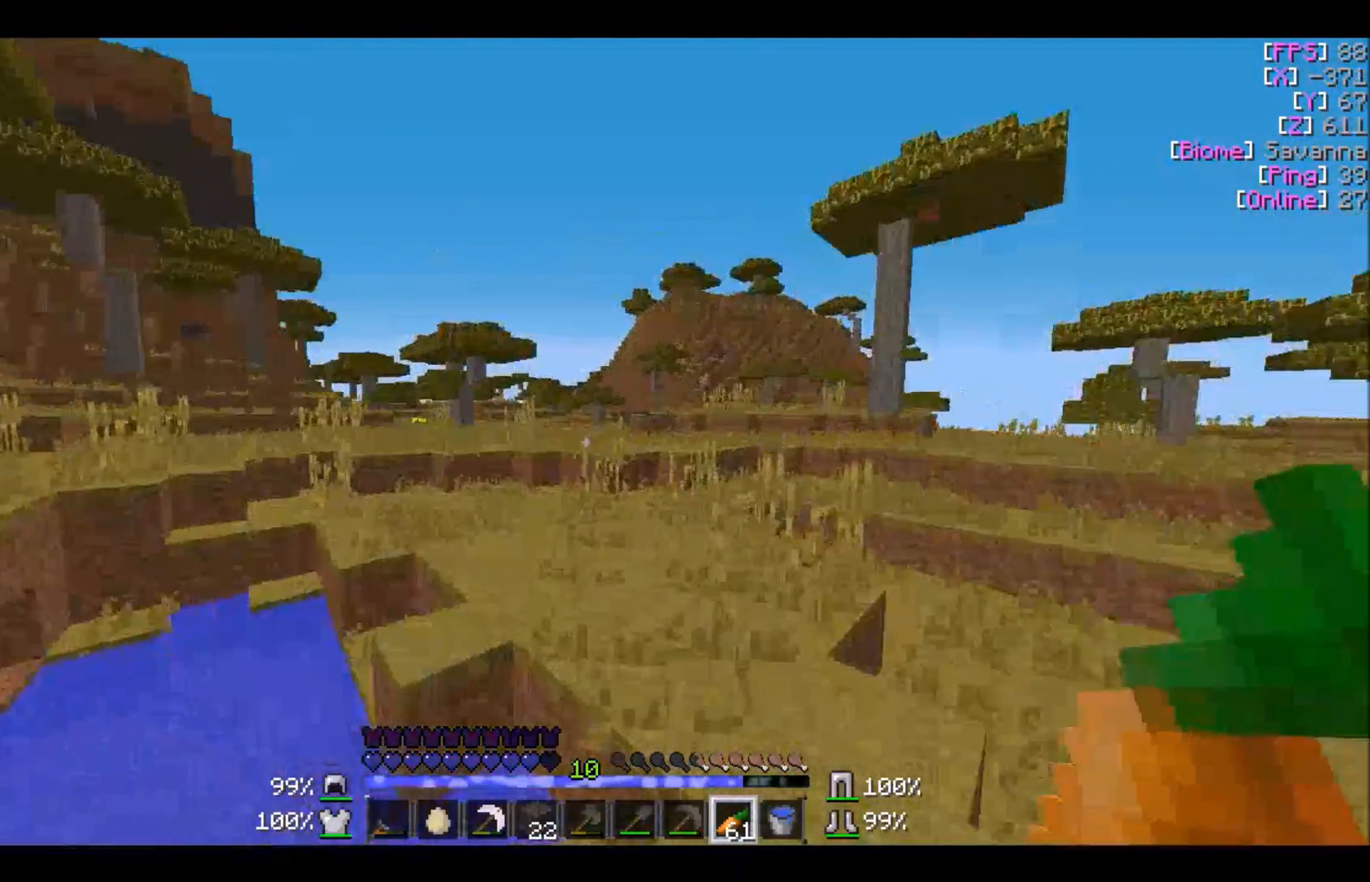
{"keys": ["w"], "mouse": ["left", "right"], "events": [[233, "mouse_left", "down"], [233, "mouse_right", "down"]]}
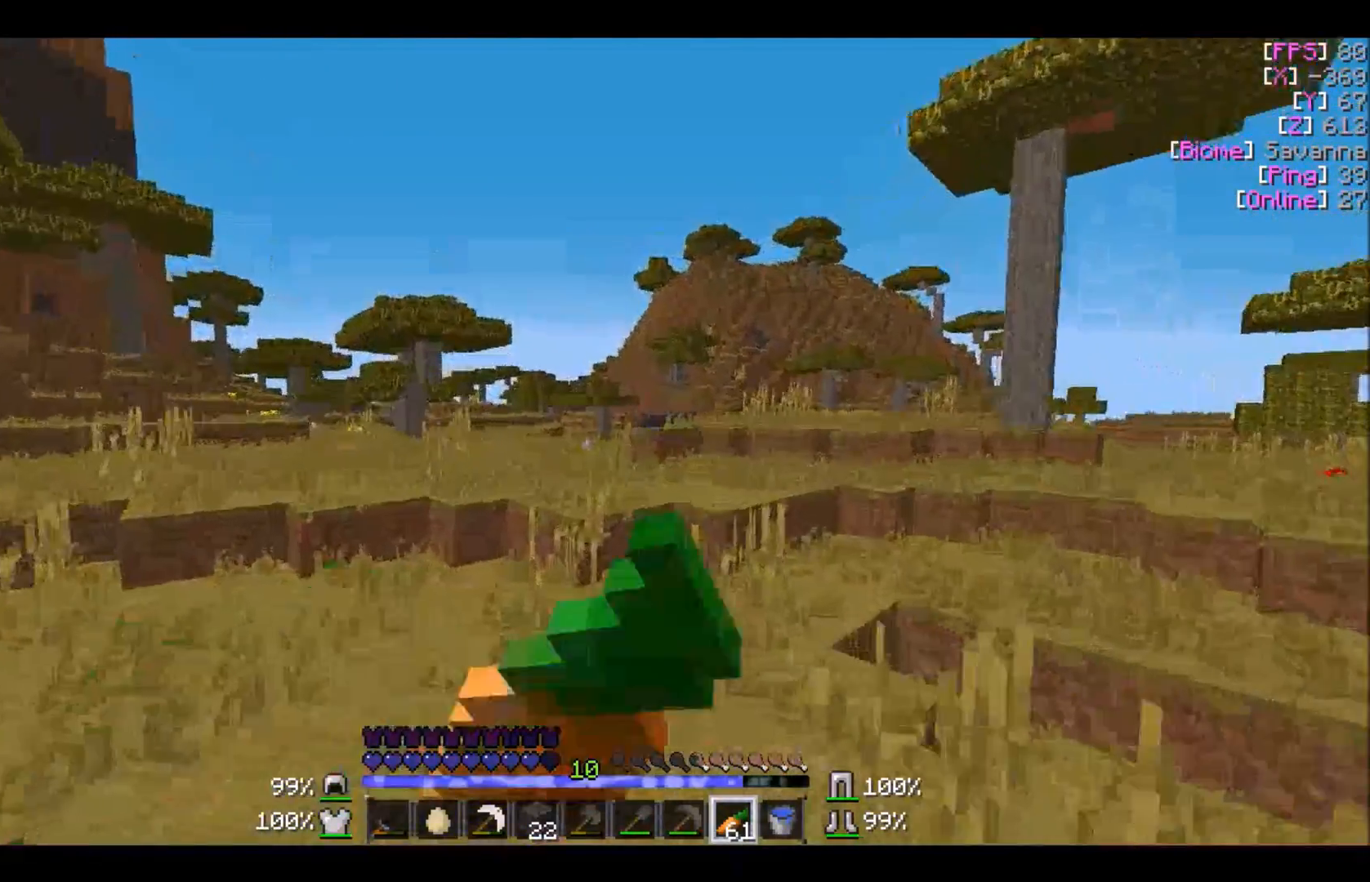
{"keys": ["w"], "mouse": ["left", "right"], "events": []}
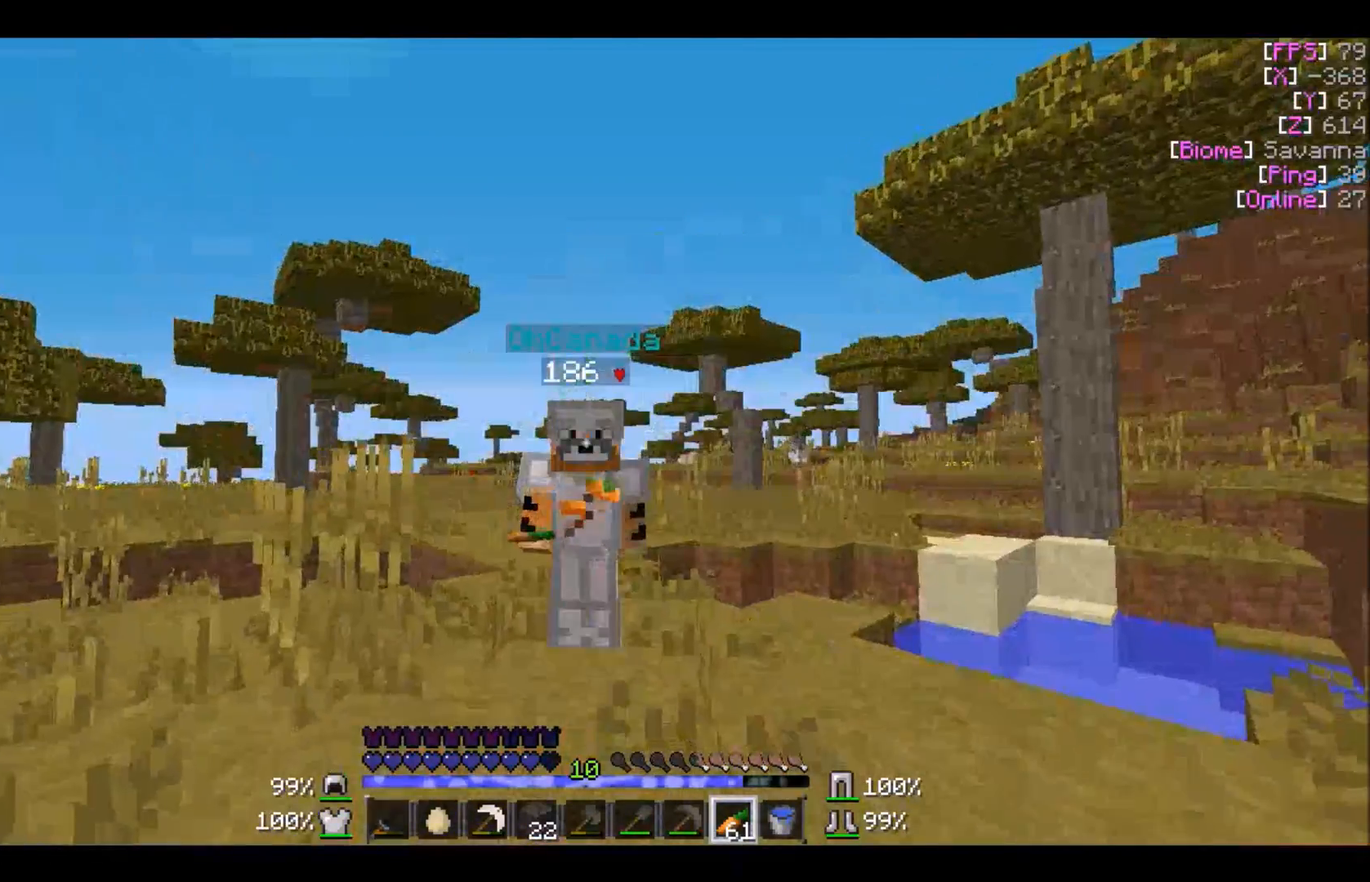
{"keys": ["w"], "mouse": ["left", "right"], "events": []}
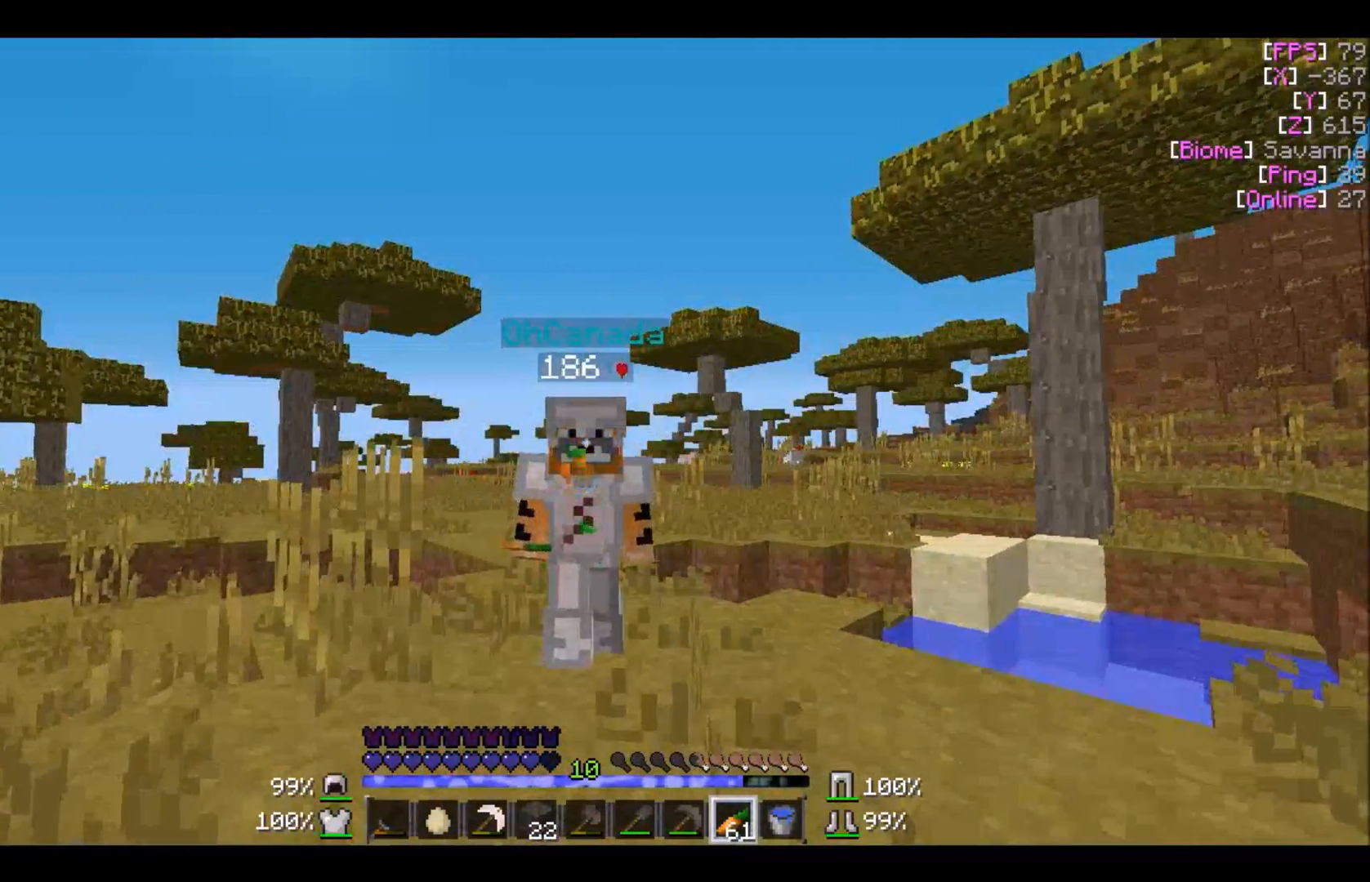
{"keys": ["w"], "mouse": [], "events": [[33, "mouse_left", "up"], [134, "w", "up"], [200, "w", "down"], [434, "mouse_right", "up"]]}
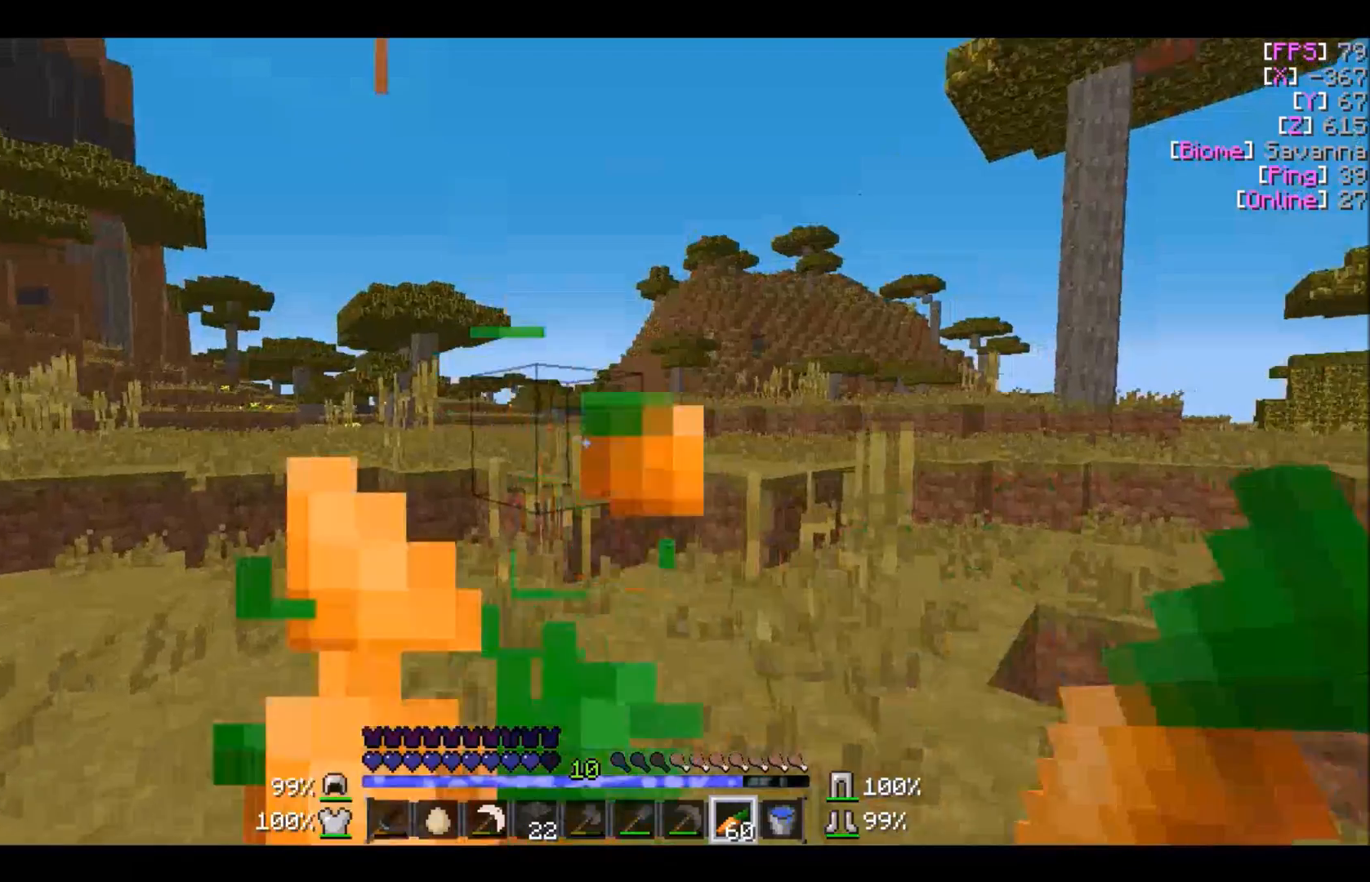
{"keys": ["w"], "mouse": [], "events": []}
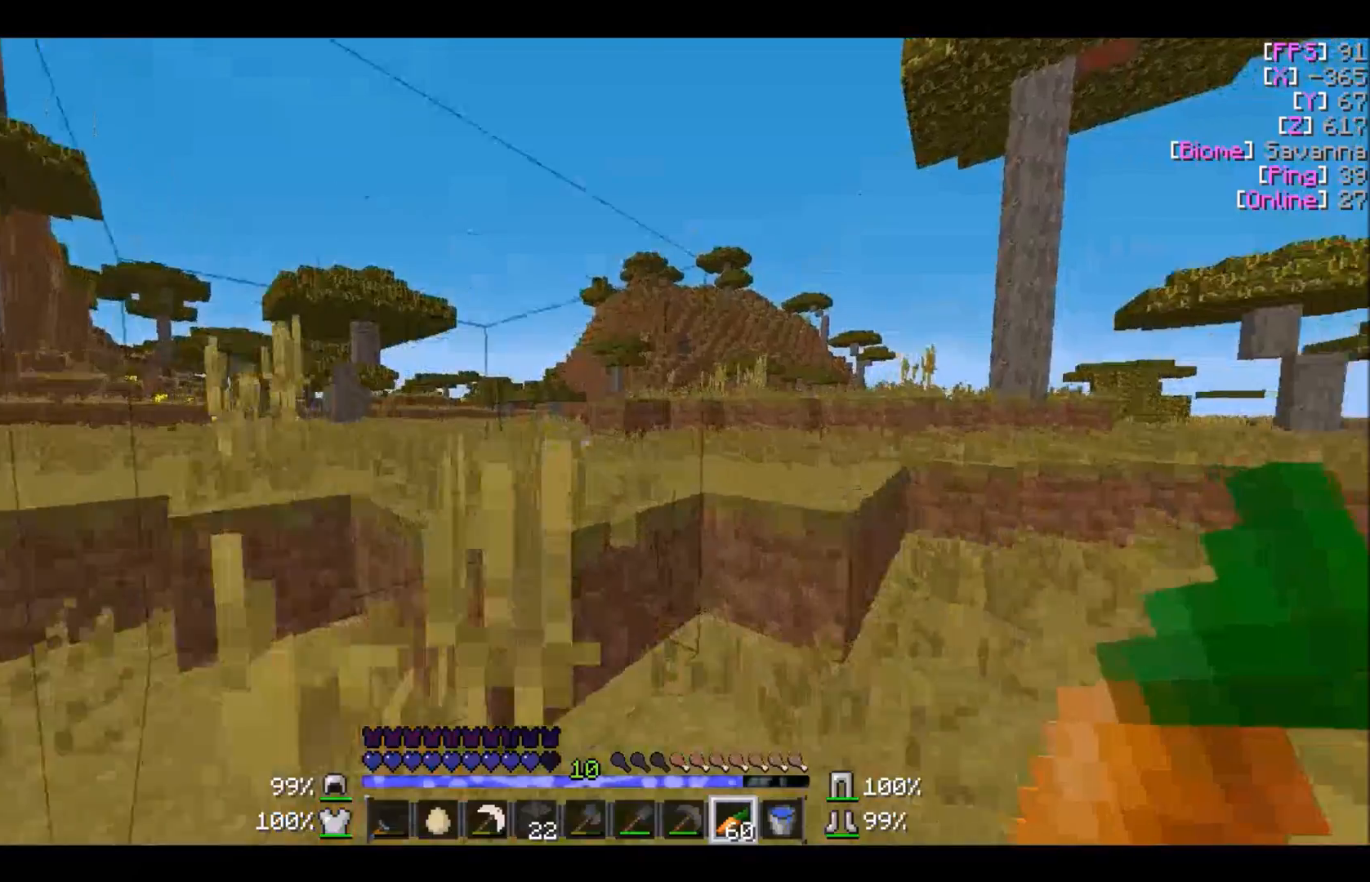
{"keys": ["w"], "mouse": [], "events": []}
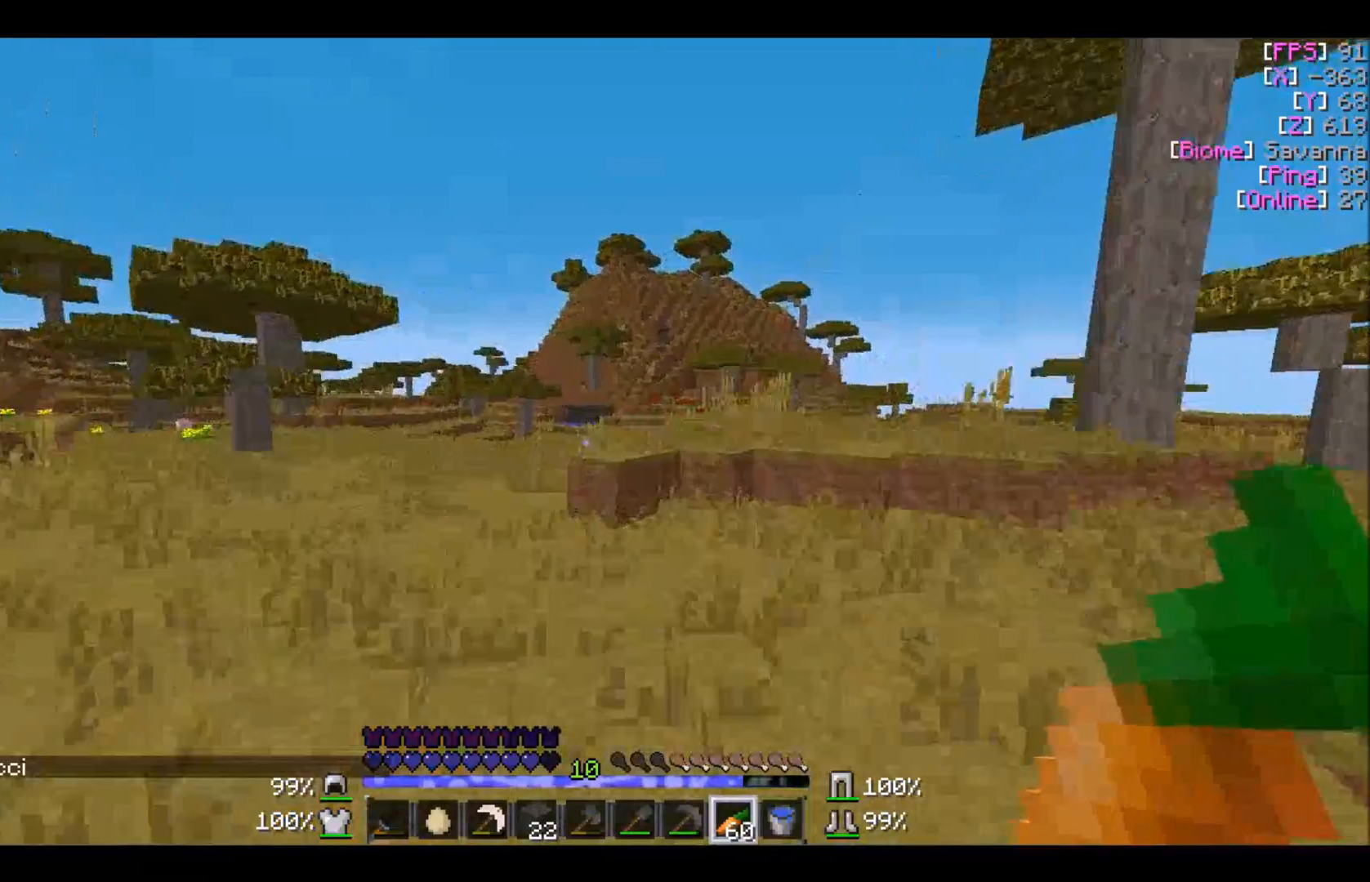
{"keys": ["w"], "mouse": [], "events": [[333, "a", "down"], [467, "a", "up"]]}
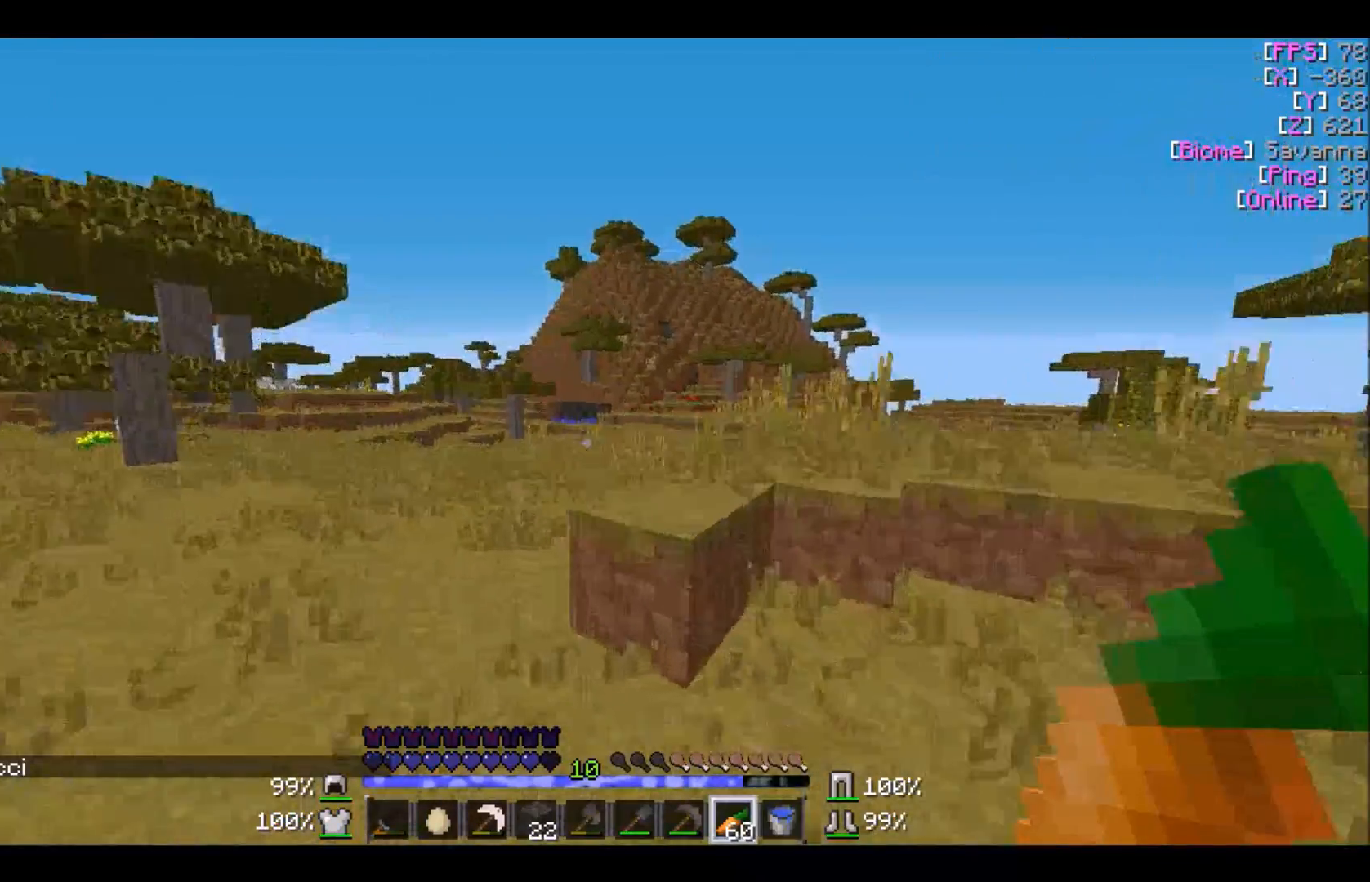
{"keys": ["w"], "mouse": [], "events": []}
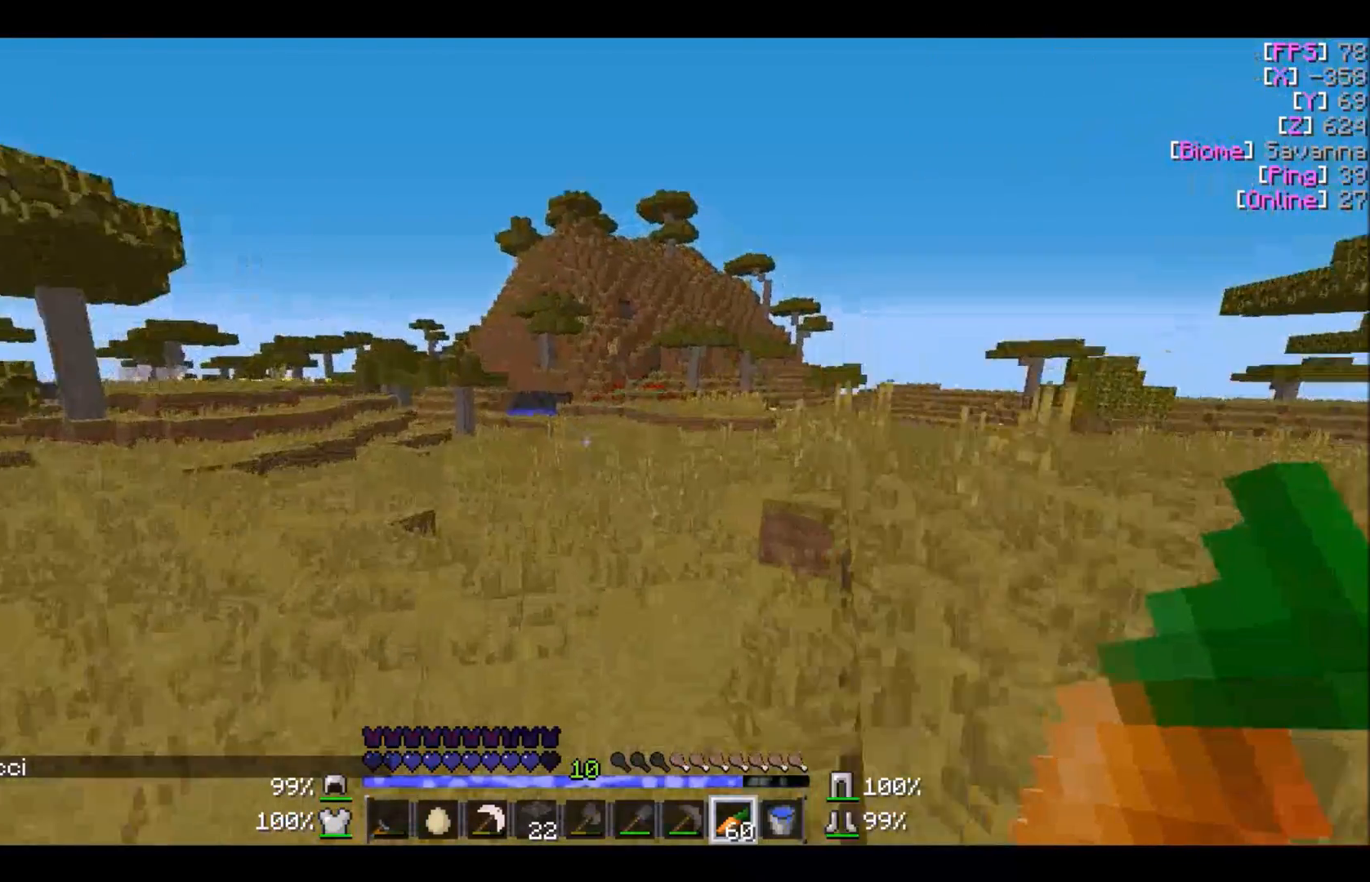
{"keys": ["d", "w"], "mouse": [], "events": [[401, "d", "down"]]}
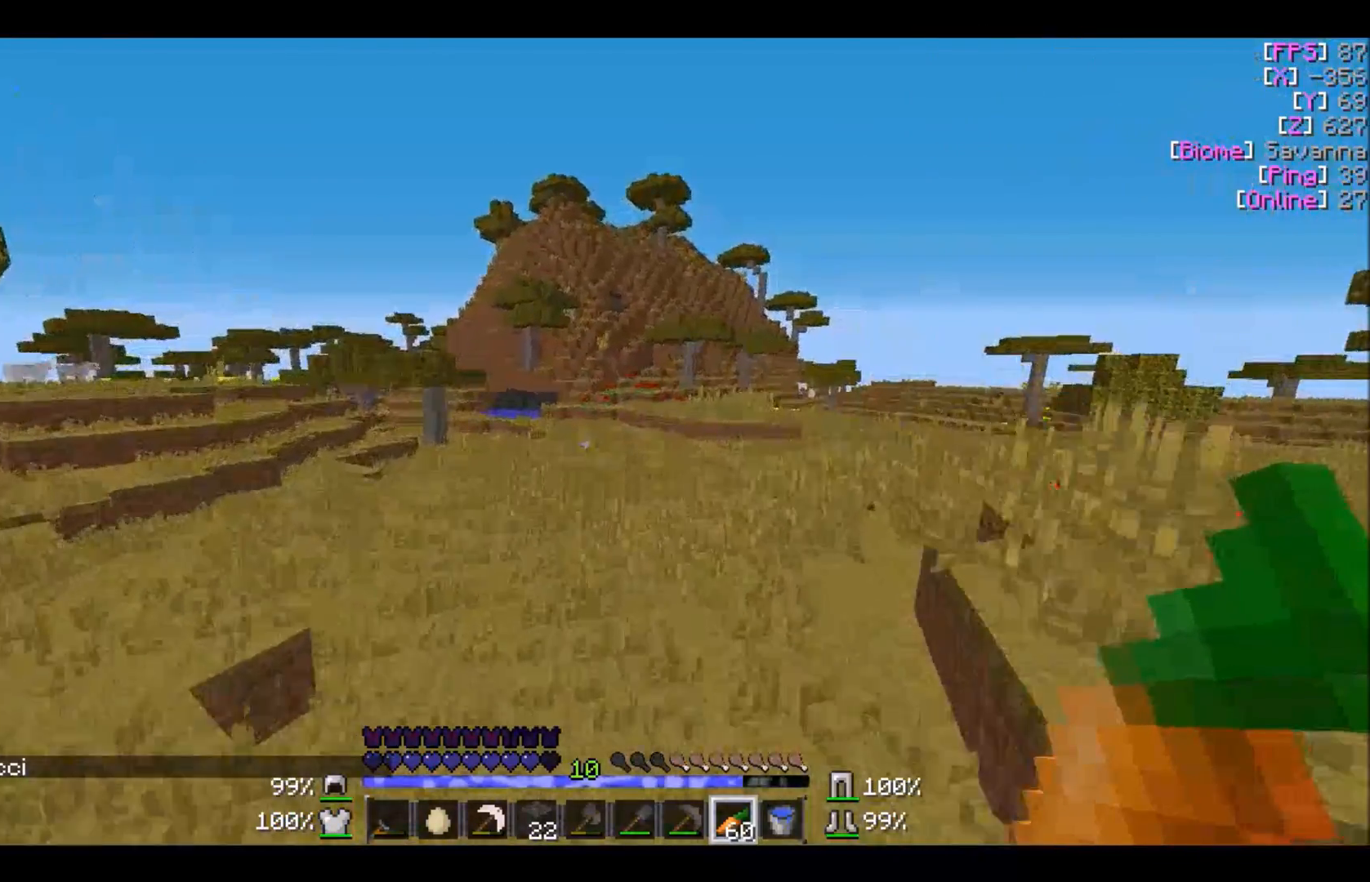
{"keys": ["w"], "mouse": [], "events": [[233, "d", "up"]]}
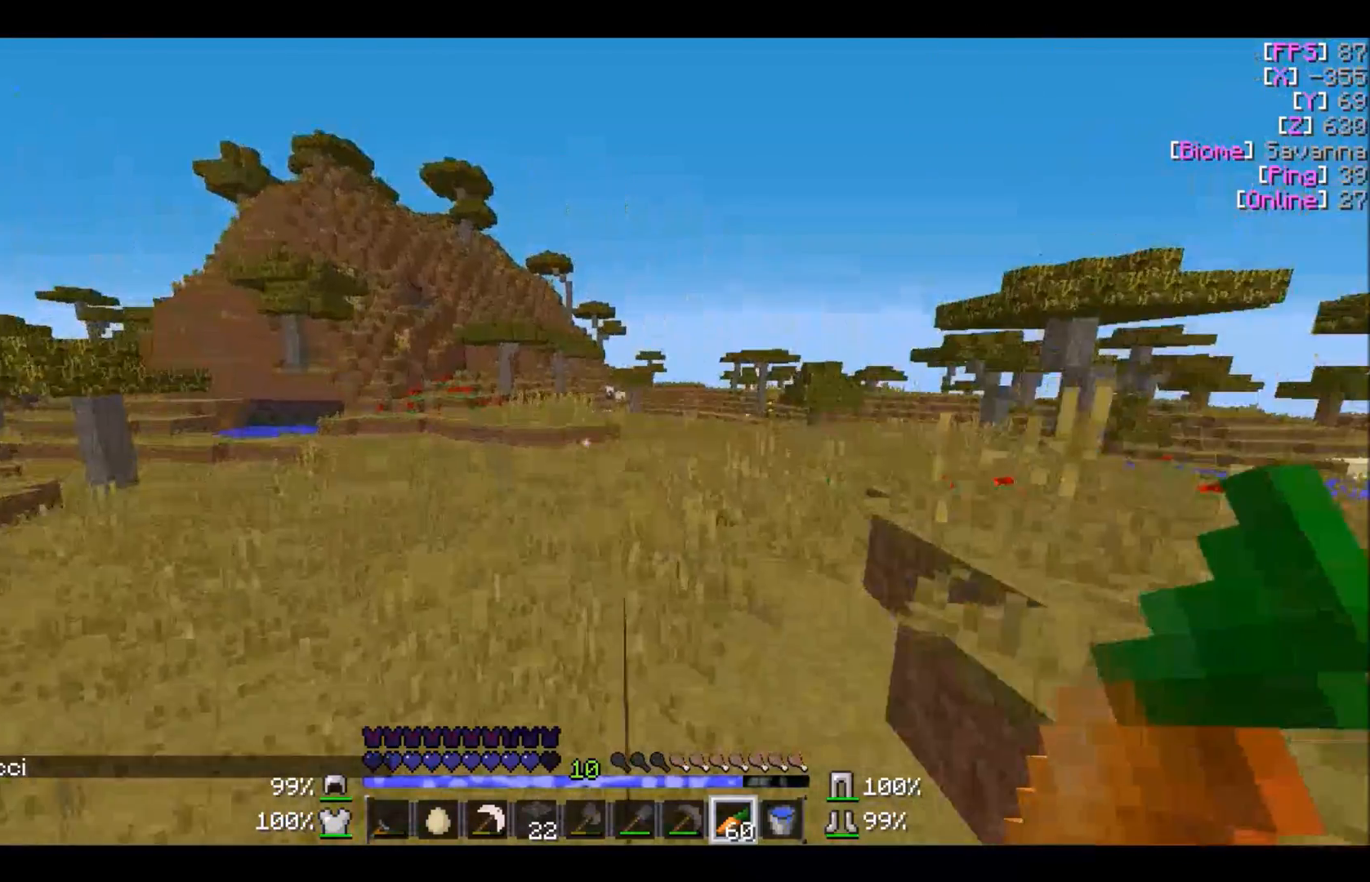
{"keys": ["a", "w"], "mouse": [], "events": [[467, "a", "down"]]}
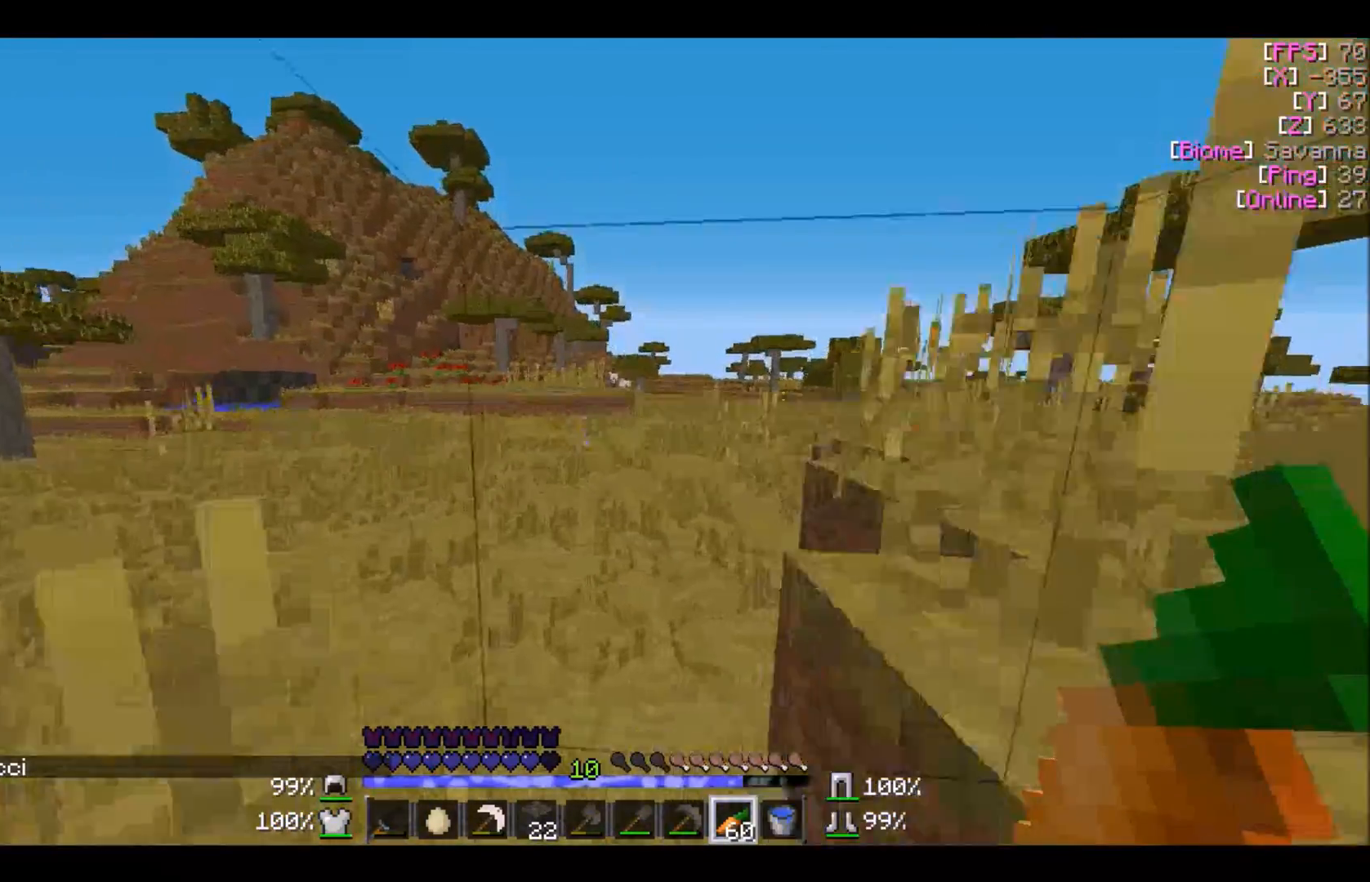
{"keys": ["a", "w"], "mouse": [], "events": []}
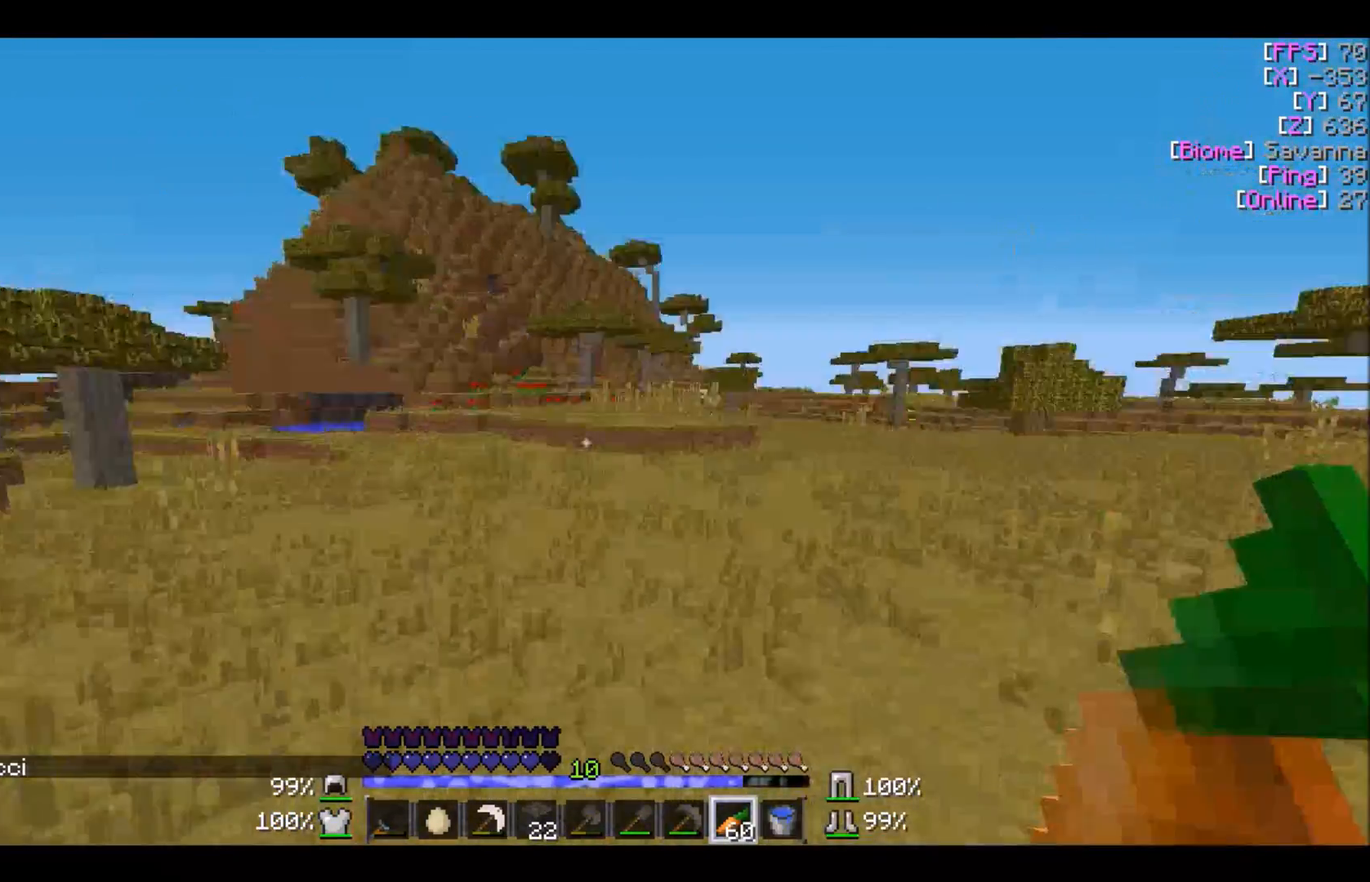
{"keys": ["w"], "mouse": [], "events": [[67, "a", "up"]]}
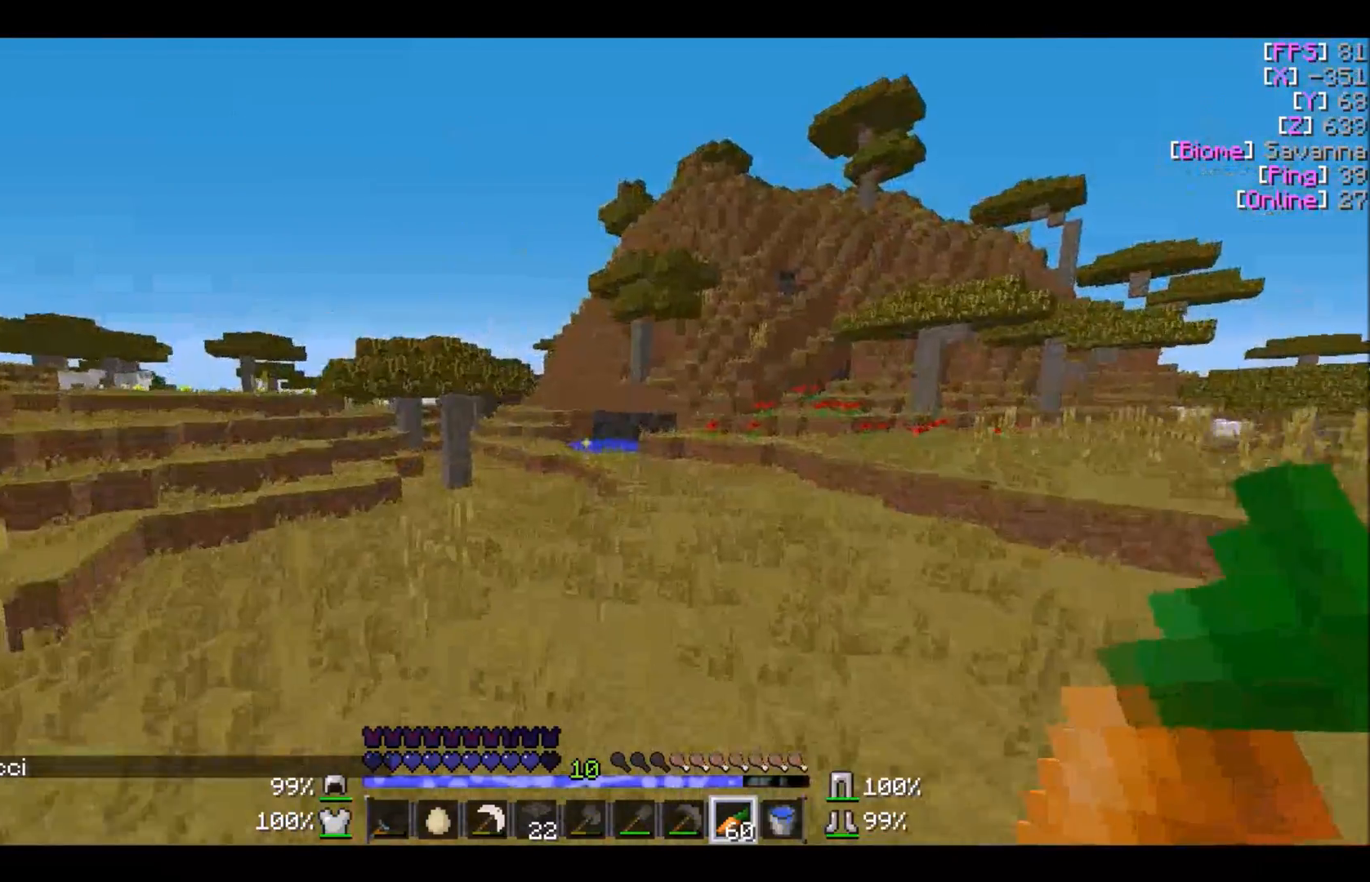
{"keys": ["d", "w"], "mouse": [], "events": [[267, "d", "down"]]}
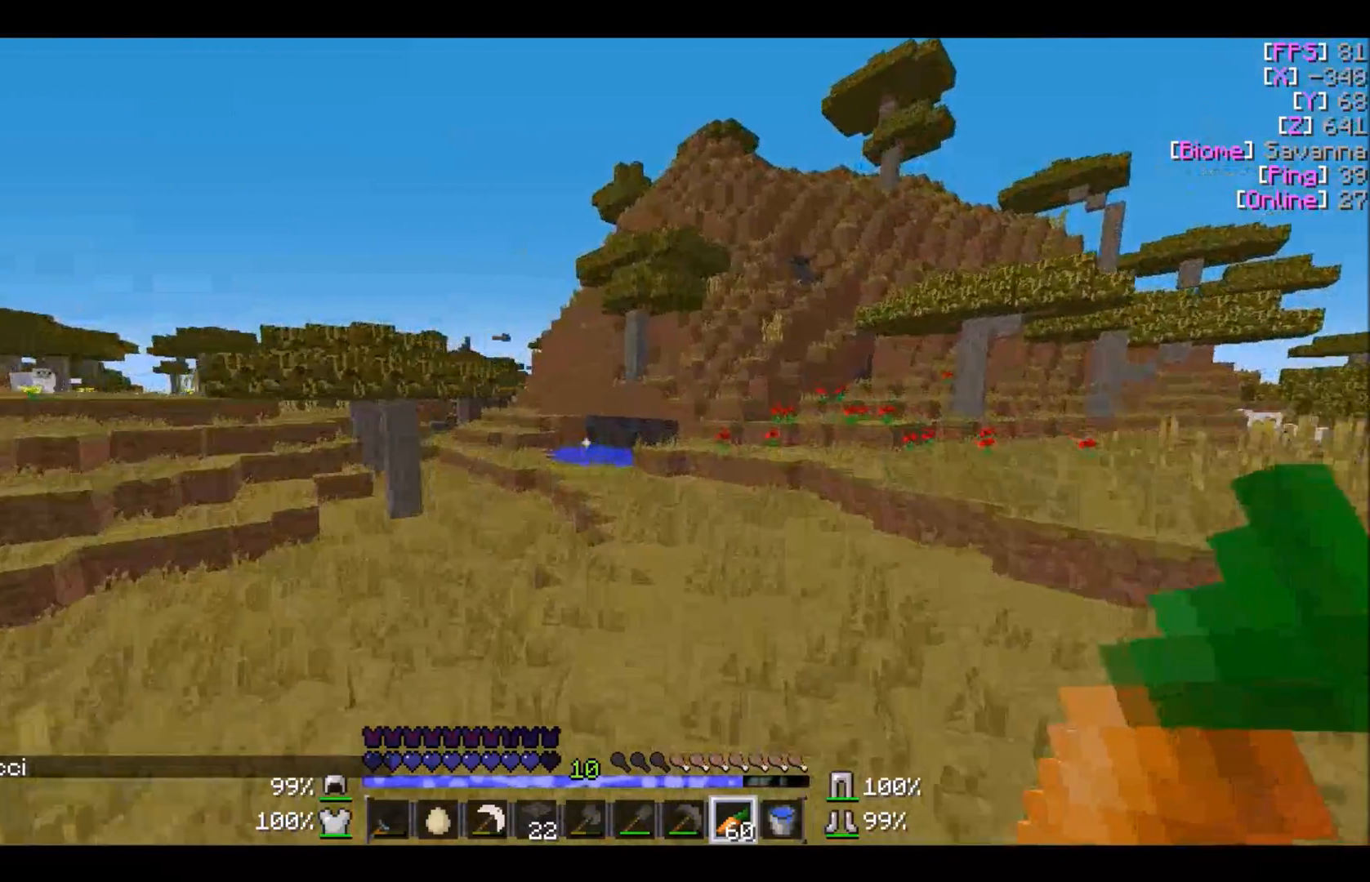
{"keys": ["w"], "mouse": [], "events": [[34, "d", "up"]]}
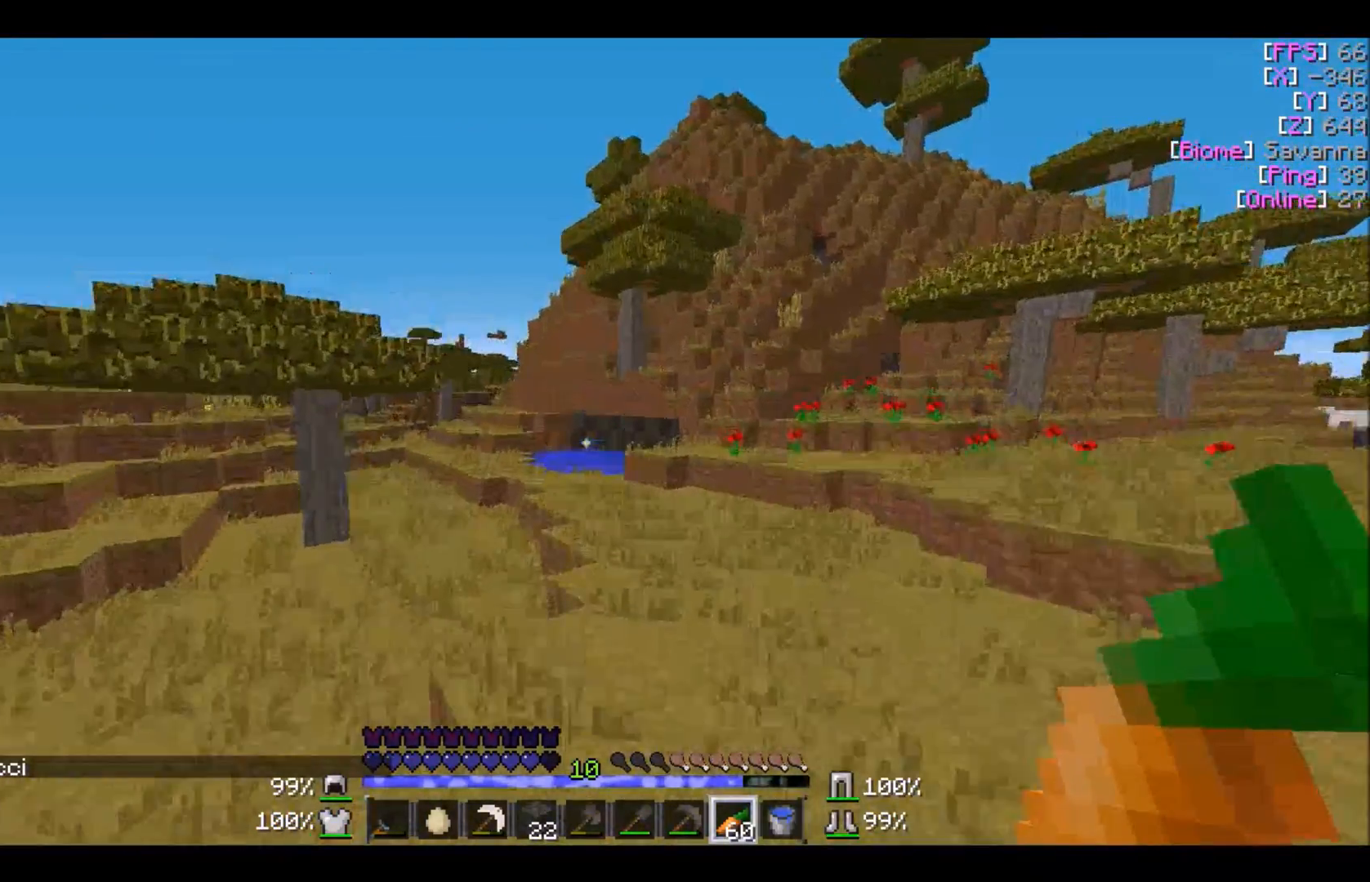
{"keys": ["w"], "mouse": [], "events": []}
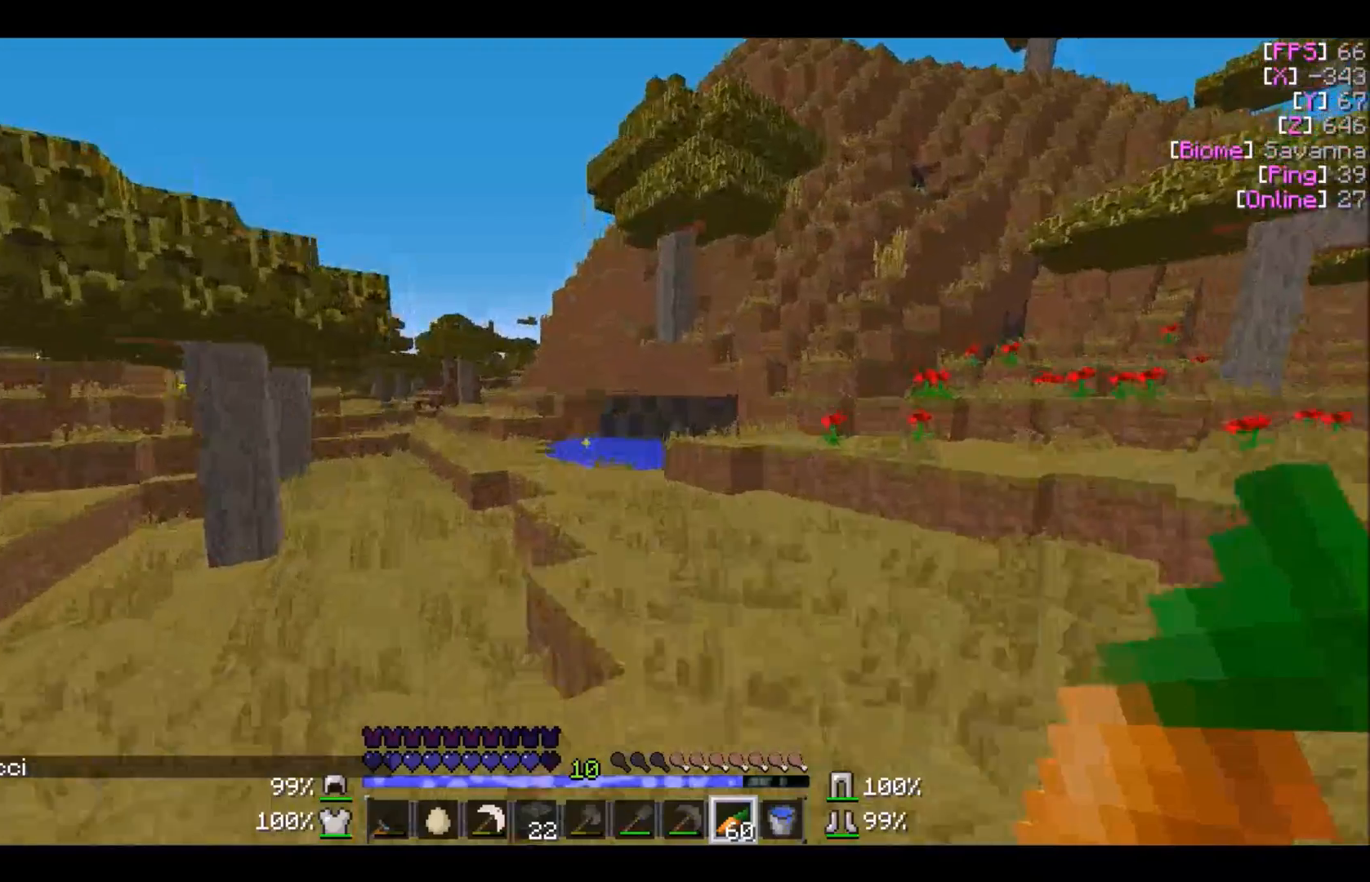
{"keys": ["w"], "mouse": [], "events": []}